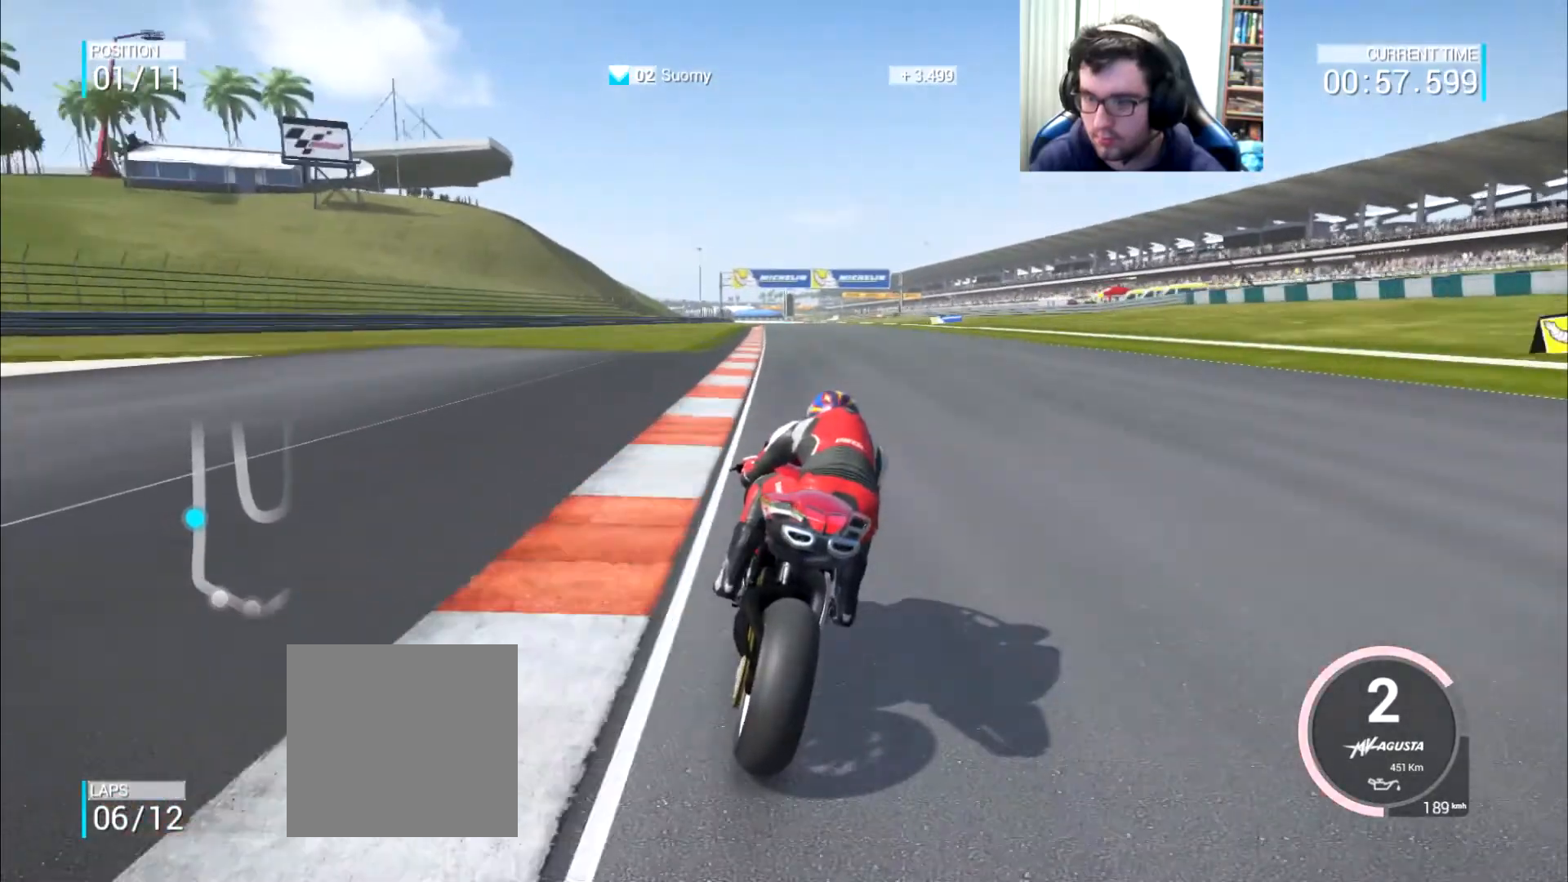
Gameplay with a controller (Xbox layout); each line is a JSON object with the inputs held at the frame after it. "events" lists button and stick changes between this image and that frame as [ms after this image, input, new state], when the widget could be followed in between. Not read: L3 R2 R3.
{"buttons": [], "left_stick": "up", "right_stick": "center", "events": []}
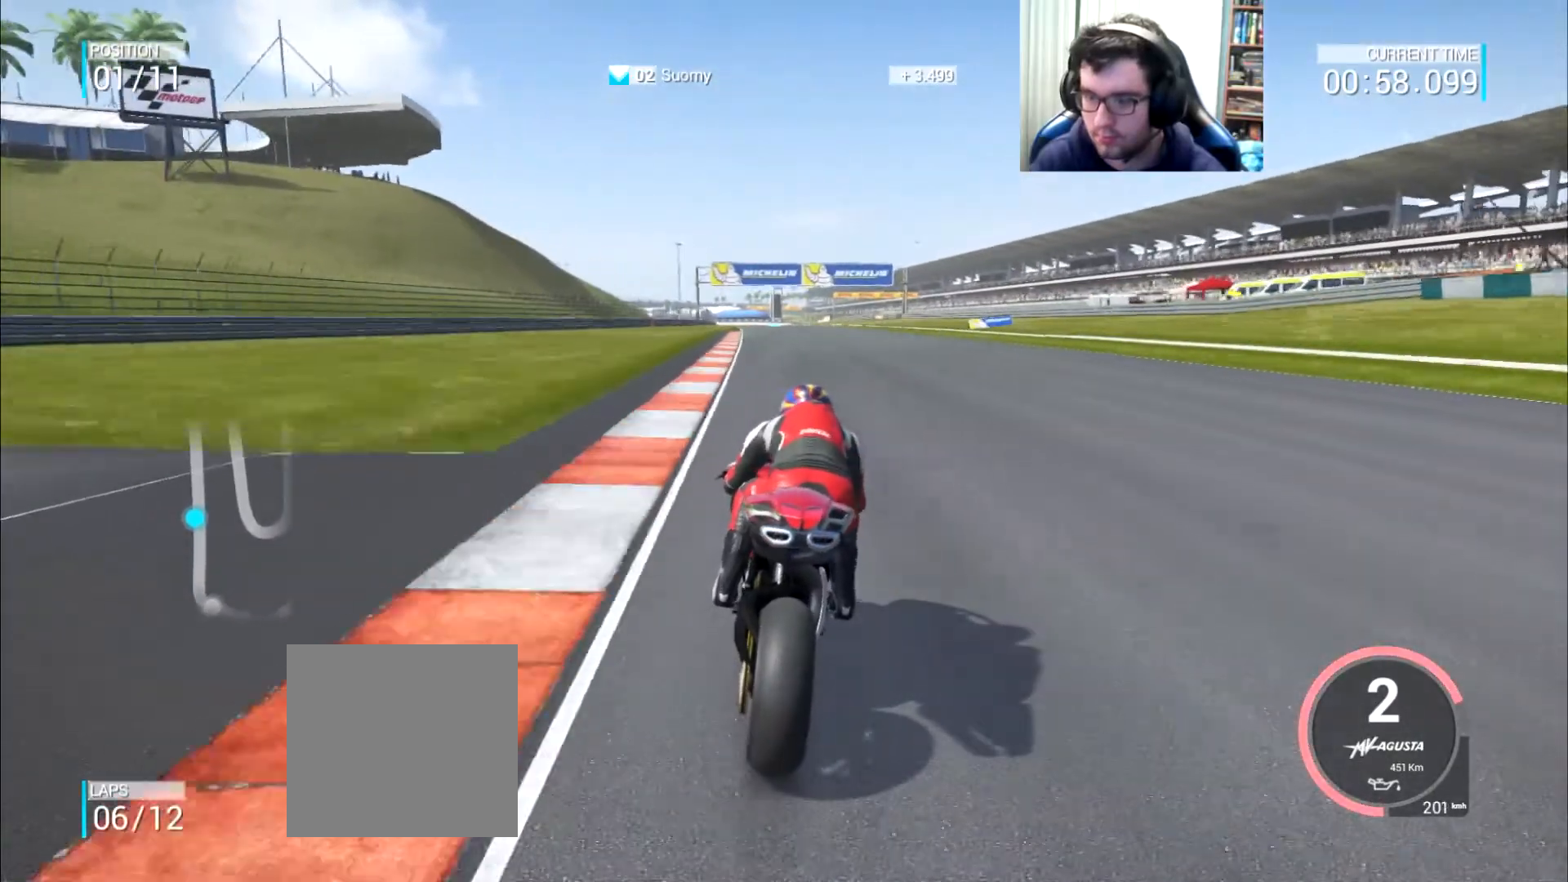
{"buttons": [], "left_stick": "center", "right_stick": "center", "events": [[350, "B", "down"], [367, "left_stick", "center"], [400, "B", "up"]]}
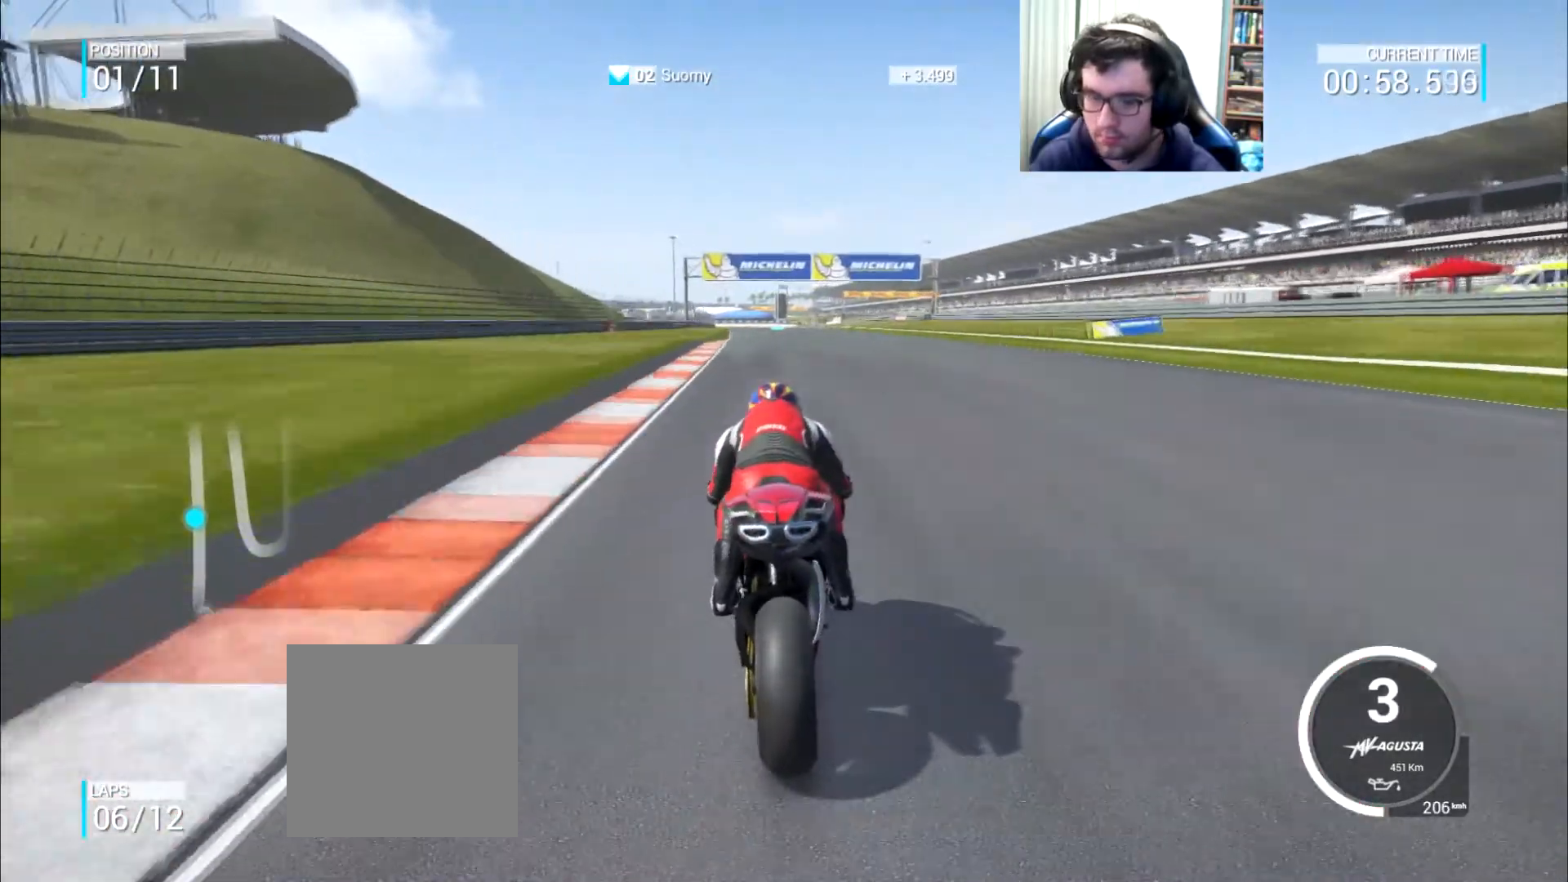
{"buttons": [], "left_stick": "center", "right_stick": "center", "events": [[401, "left_stick", "right"], [484, "left_stick", "center"]]}
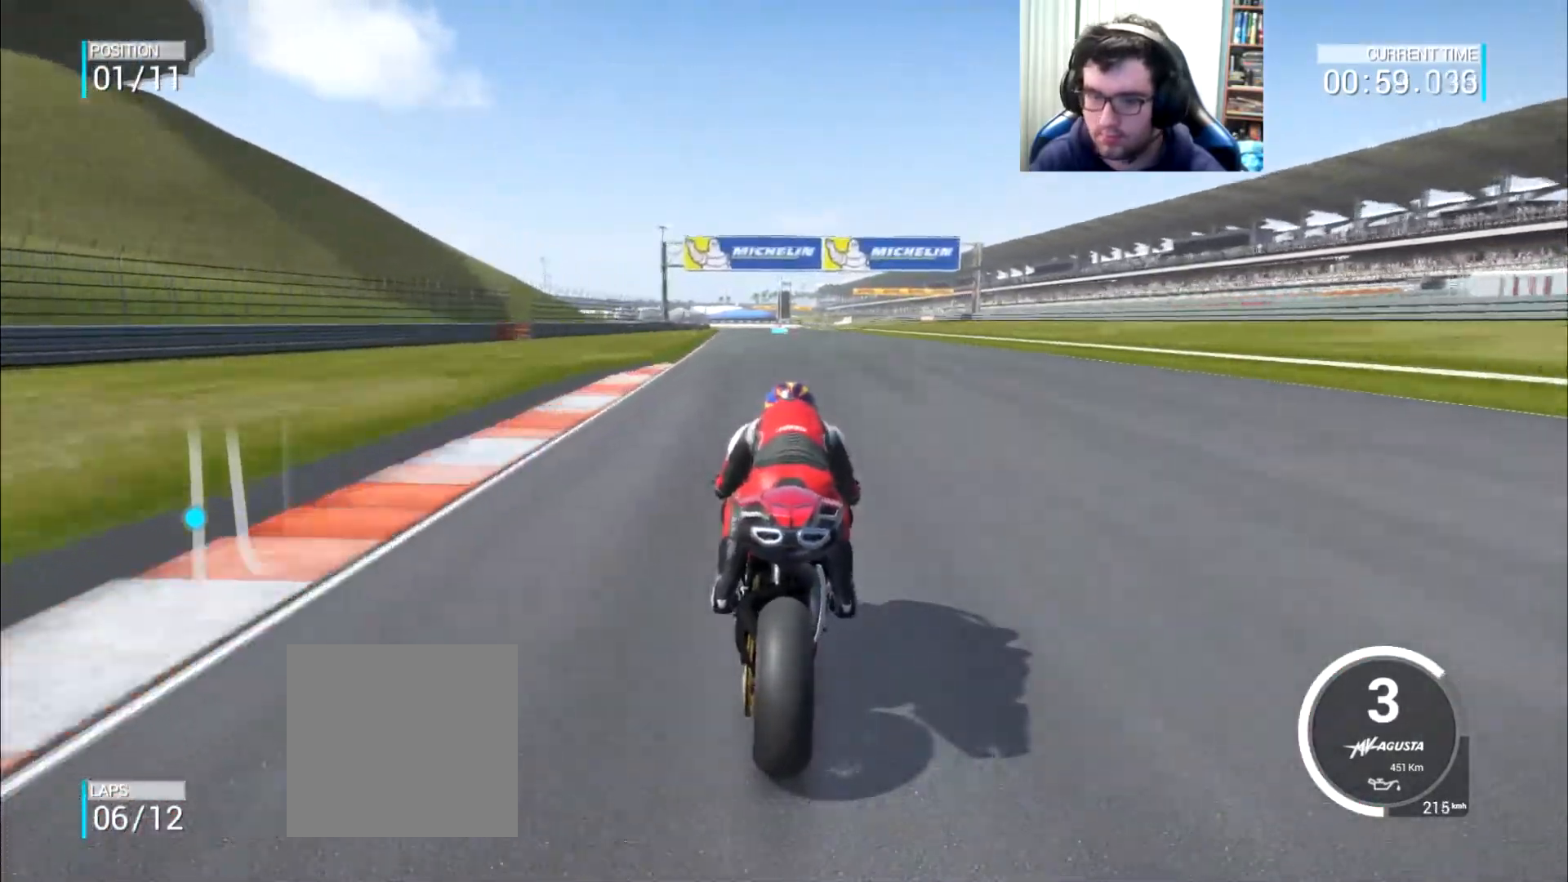
{"buttons": [], "left_stick": "center", "right_stick": "center", "events": [[100, "left_stick", "right"], [200, "left_stick", "center"], [350, "left_stick", "right"], [417, "left_stick", "center"]]}
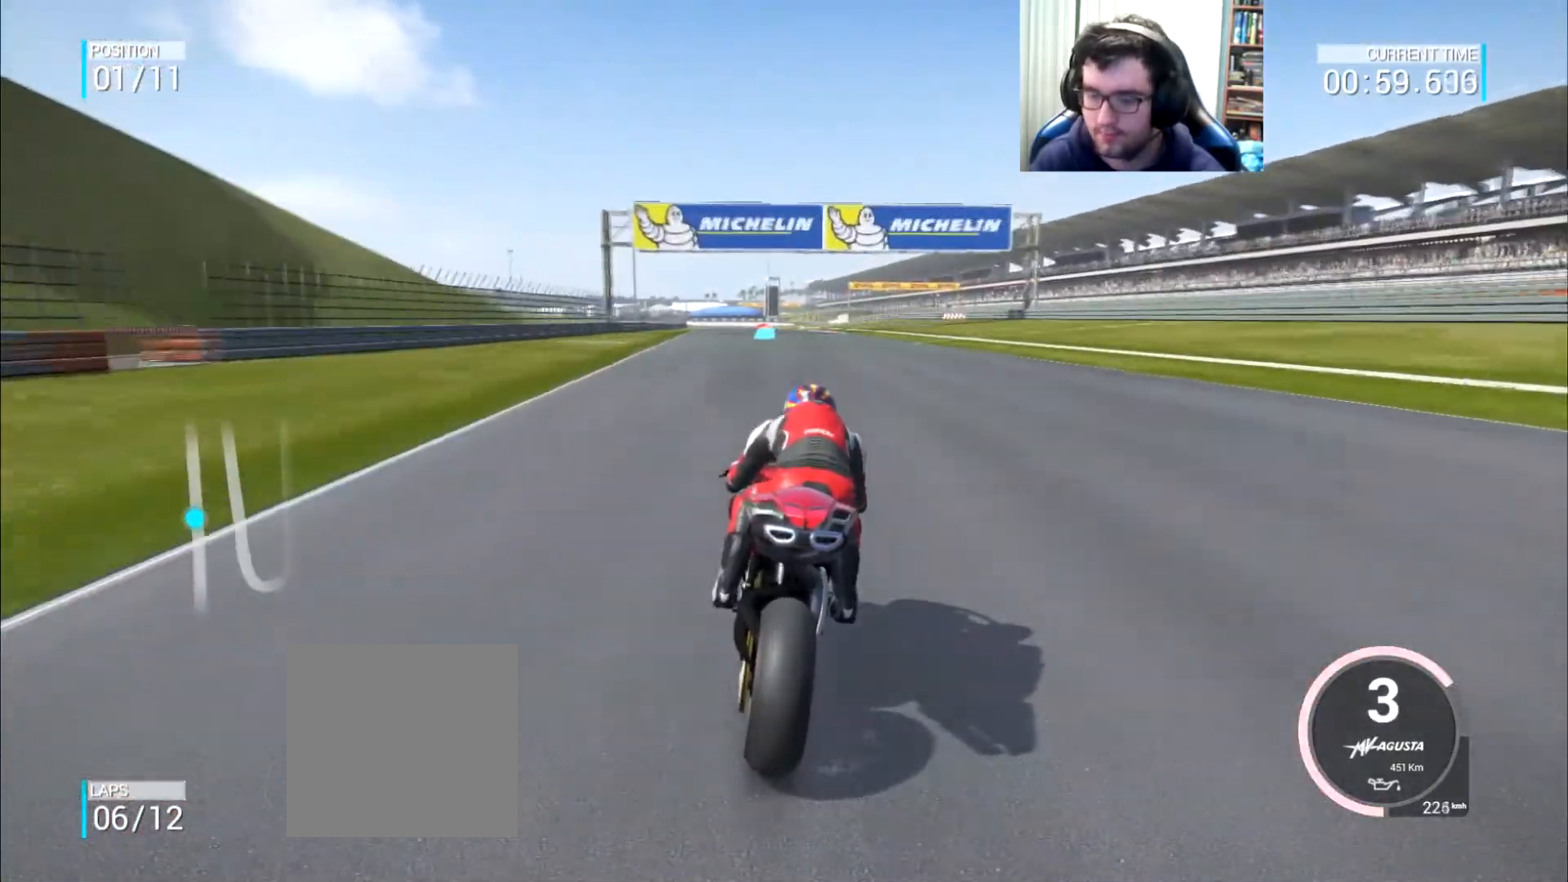
{"buttons": [], "left_stick": "center", "right_stick": "center", "events": [[151, "left_stick", "right"], [217, "left_stick", "center"]]}
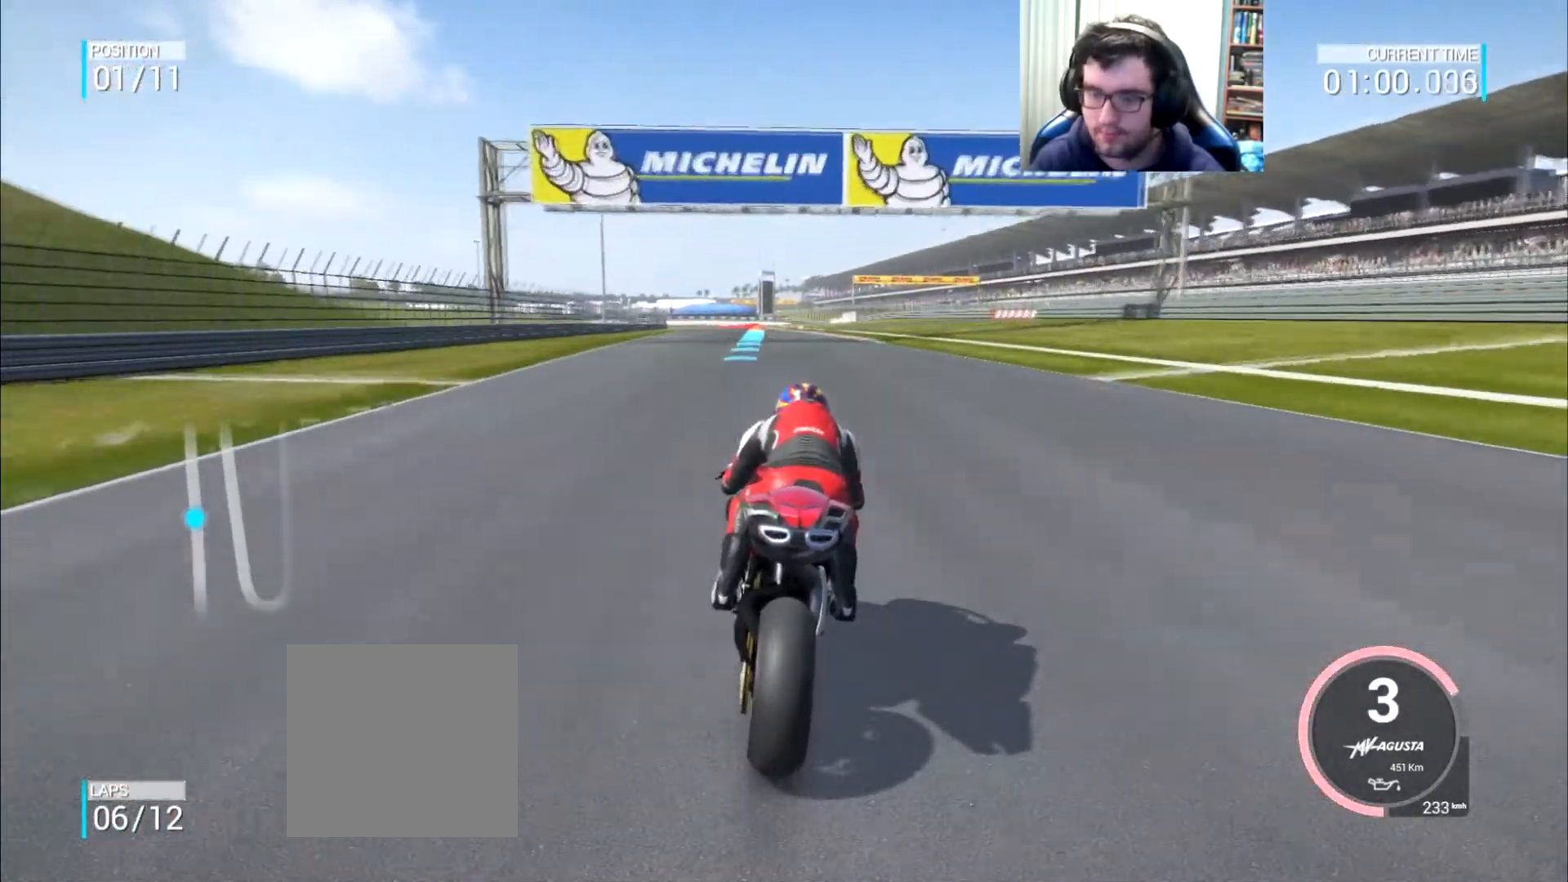
{"buttons": [], "left_stick": "left", "right_stick": "center", "events": [[450, "left_stick", "left"]]}
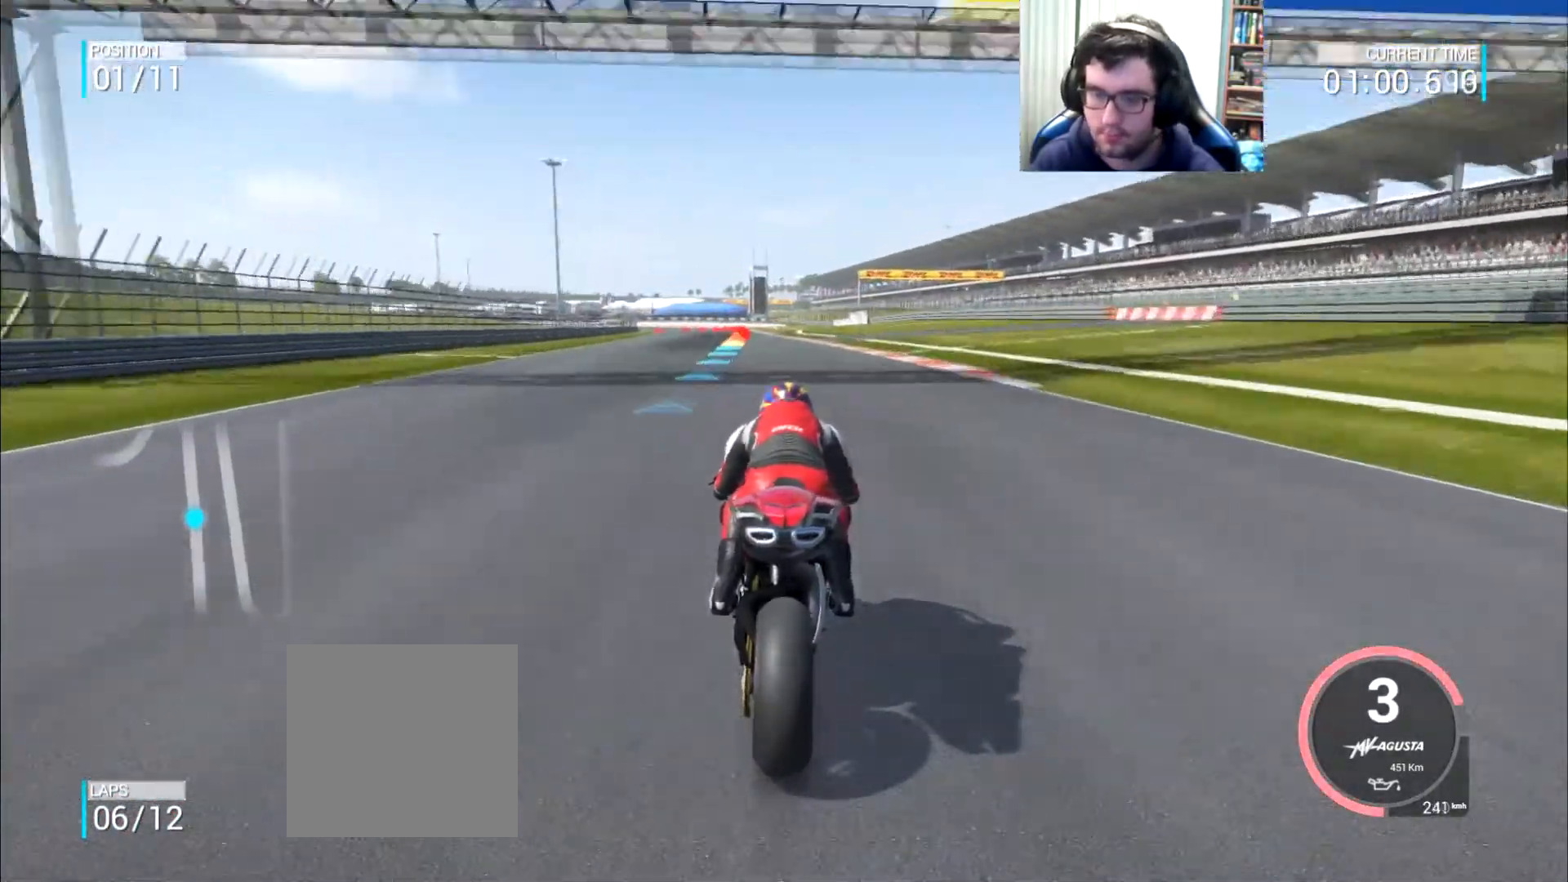
{"buttons": [], "left_stick": "center", "right_stick": "center", "events": [[17, "left_stick", "center"], [150, "left_stick", "left"], [251, "left_stick", "center"], [267, "B", "down"], [301, "B", "up"], [367, "left_stick", "left"], [484, "left_stick", "center"]]}
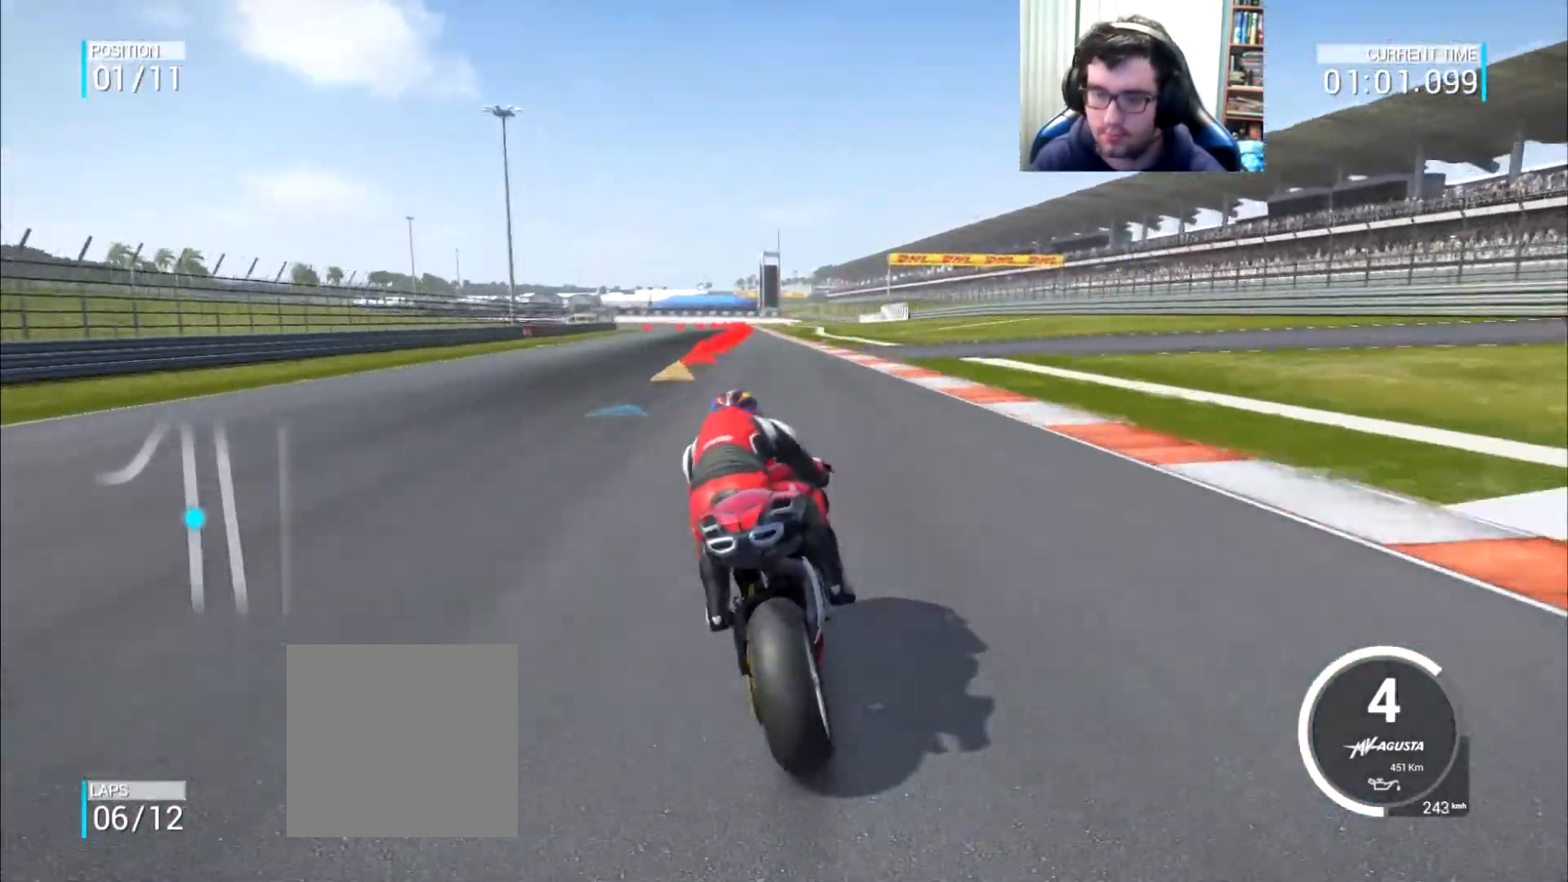
{"buttons": ["A", "L2"], "left_stick": "down-left", "right_stick": "center", "events": [[67, "left_stick", "left"], [167, "left_stick", "down-left"], [200, "A", "down"], [200, "L2", "down"], [334, "X", "down"], [367, "X", "up"]]}
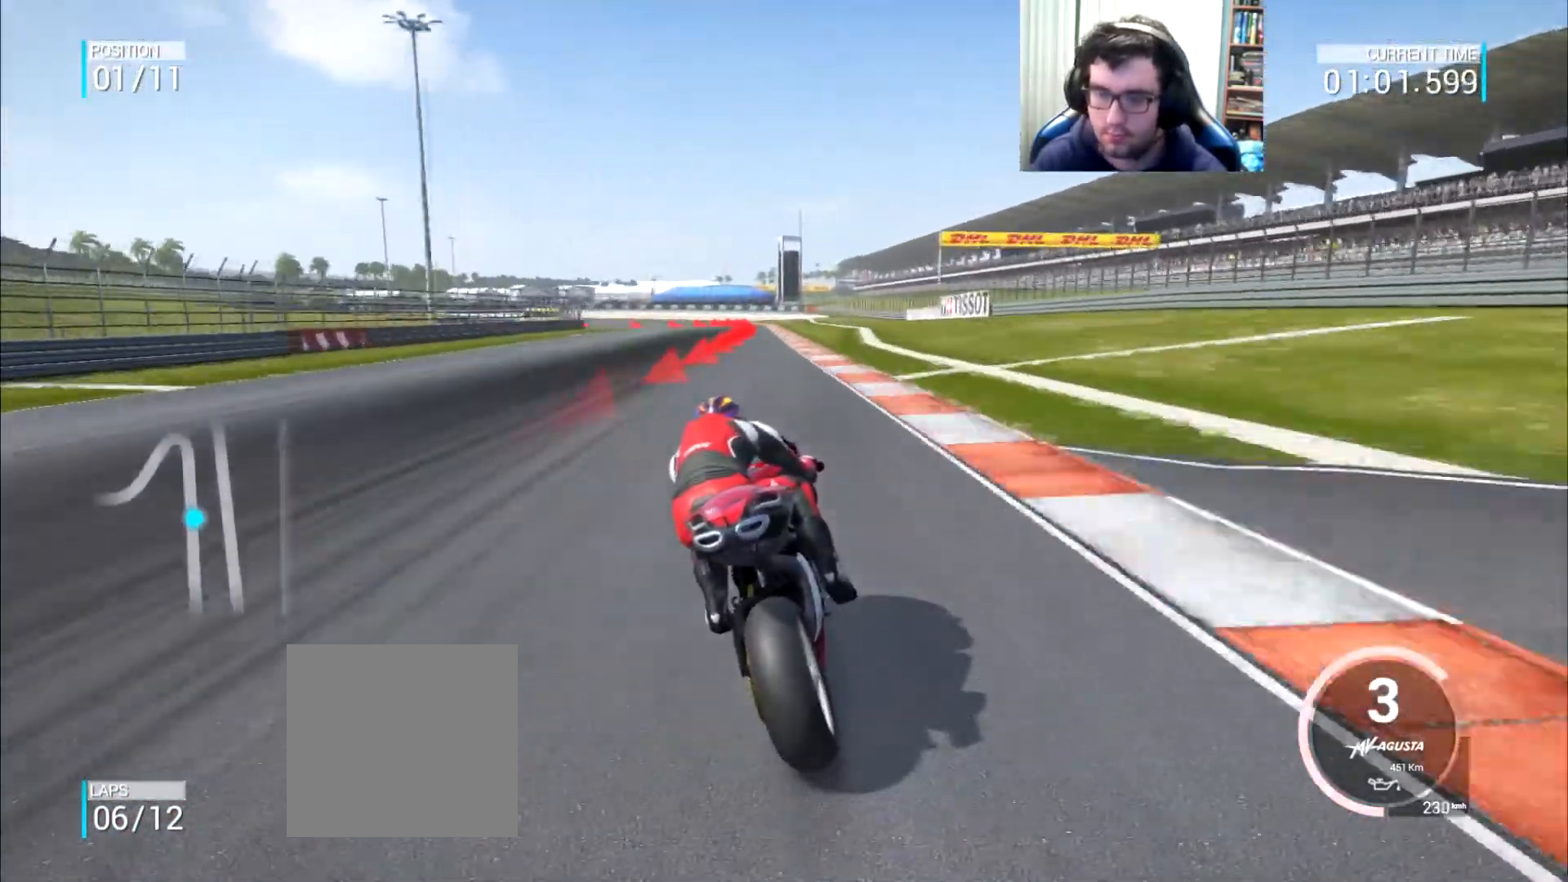
{"buttons": ["A", "X", "L2"], "left_stick": "down-left", "right_stick": "center"}
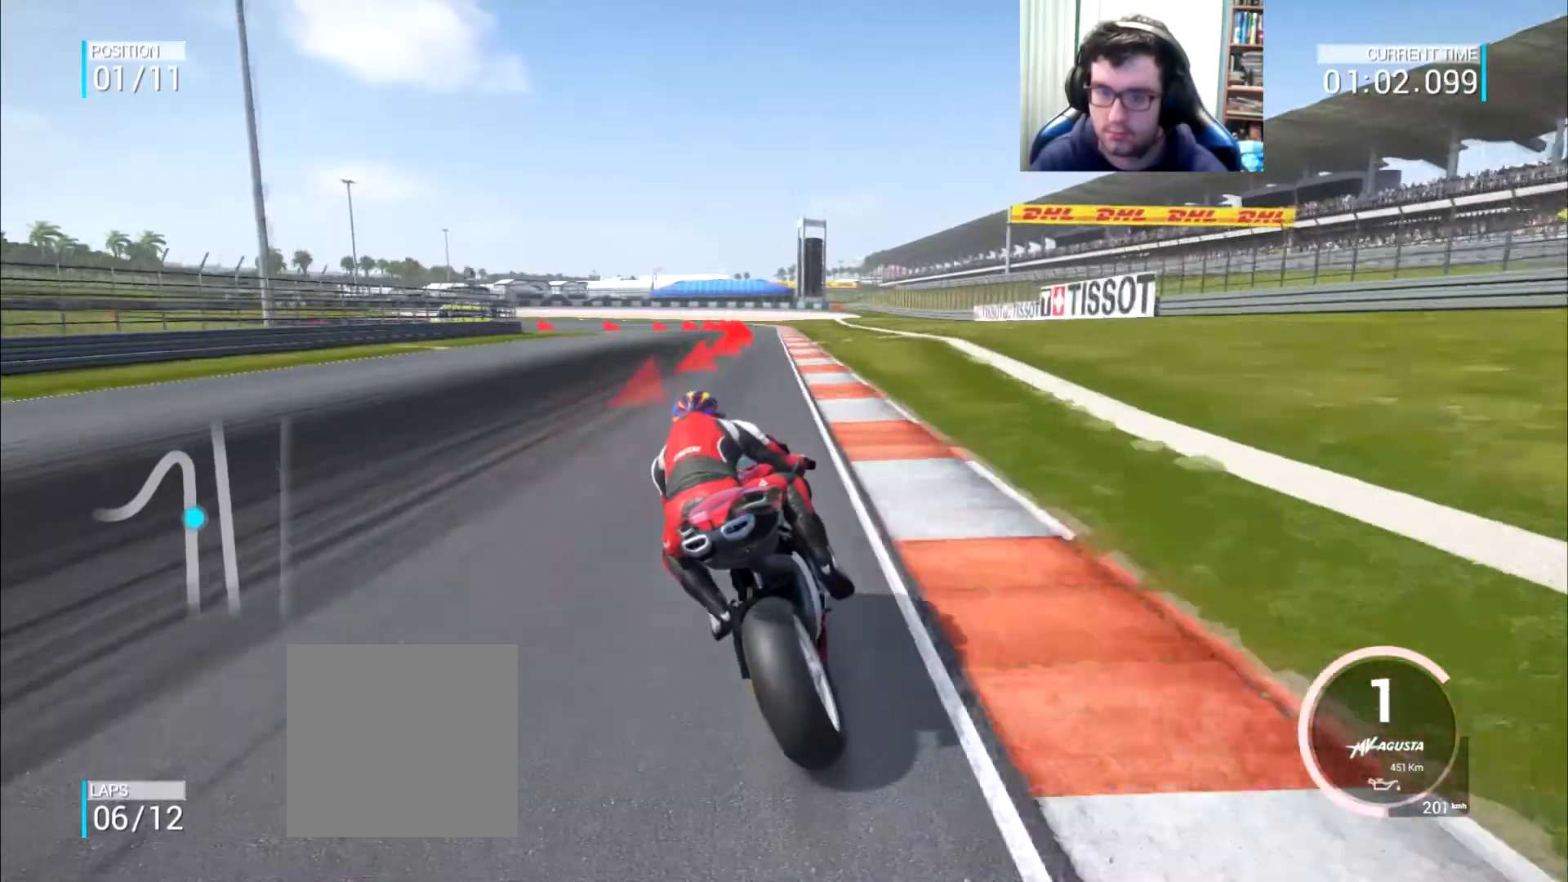
{"buttons": ["A", "L2"], "left_stick": "down-left", "right_stick": "center", "events": [[133, "X", "up"]]}
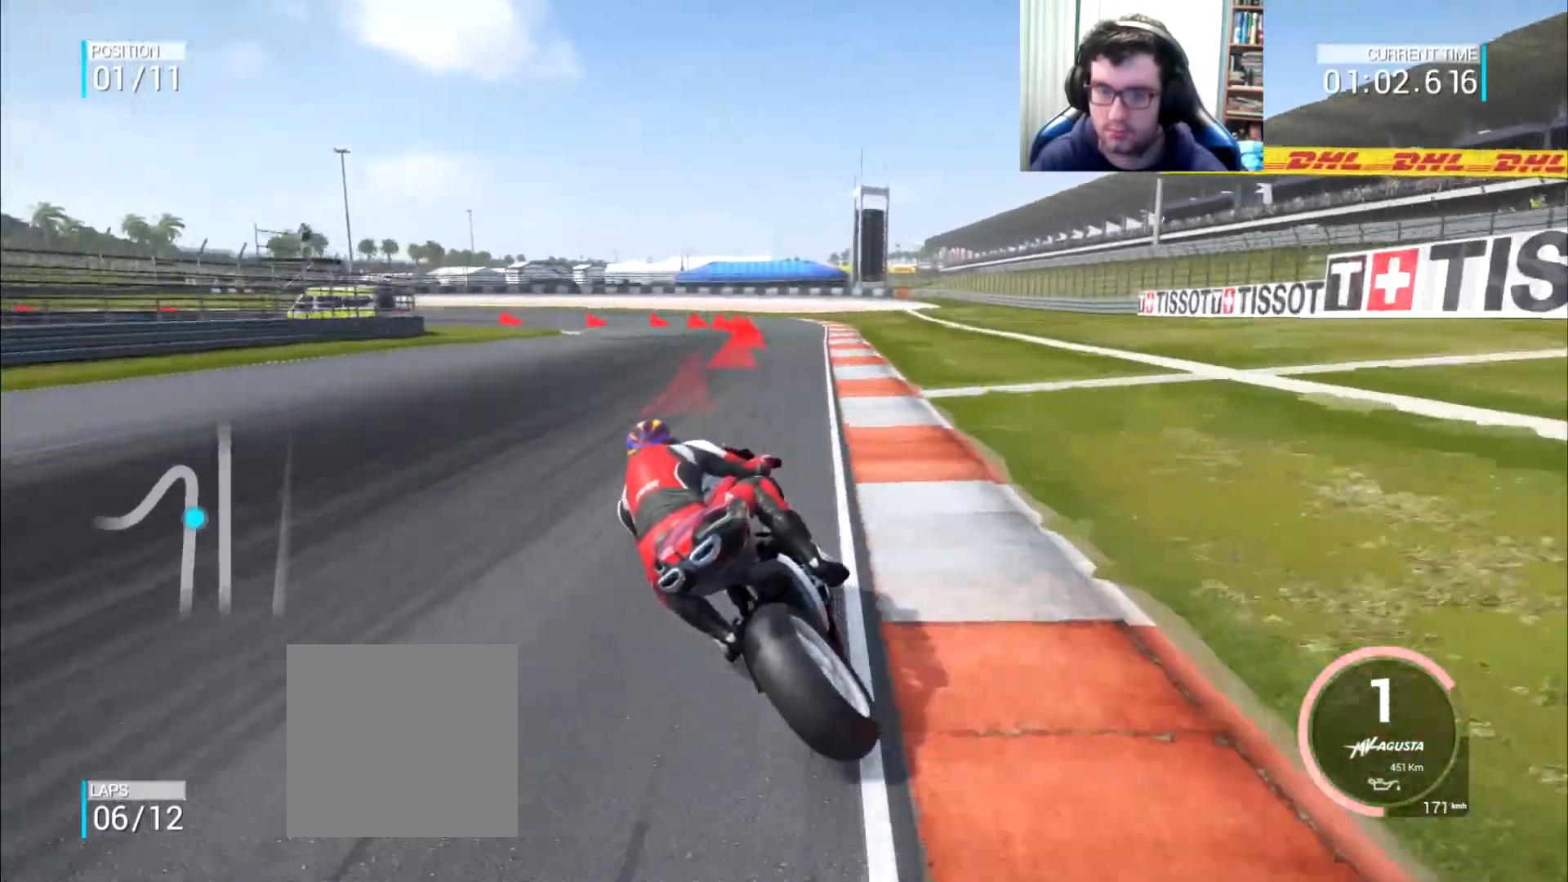
{"buttons": ["A", "L2"], "left_stick": "down-left", "right_stick": "center", "events": []}
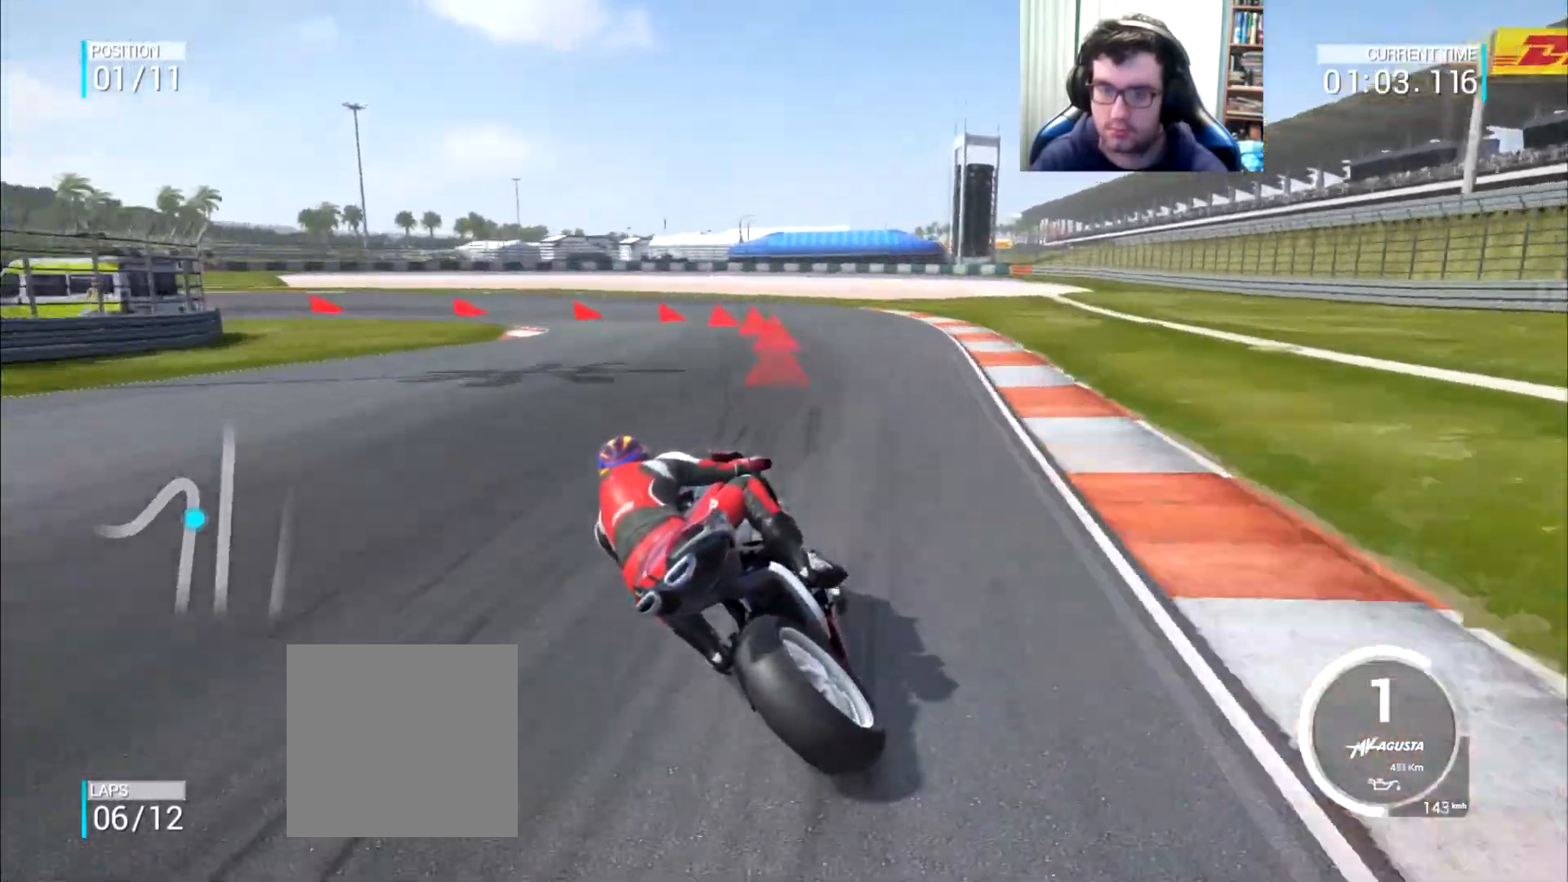
{"buttons": ["A", "L2"], "left_stick": "left", "right_stick": "center", "events": [[150, "left_stick", "left"]]}
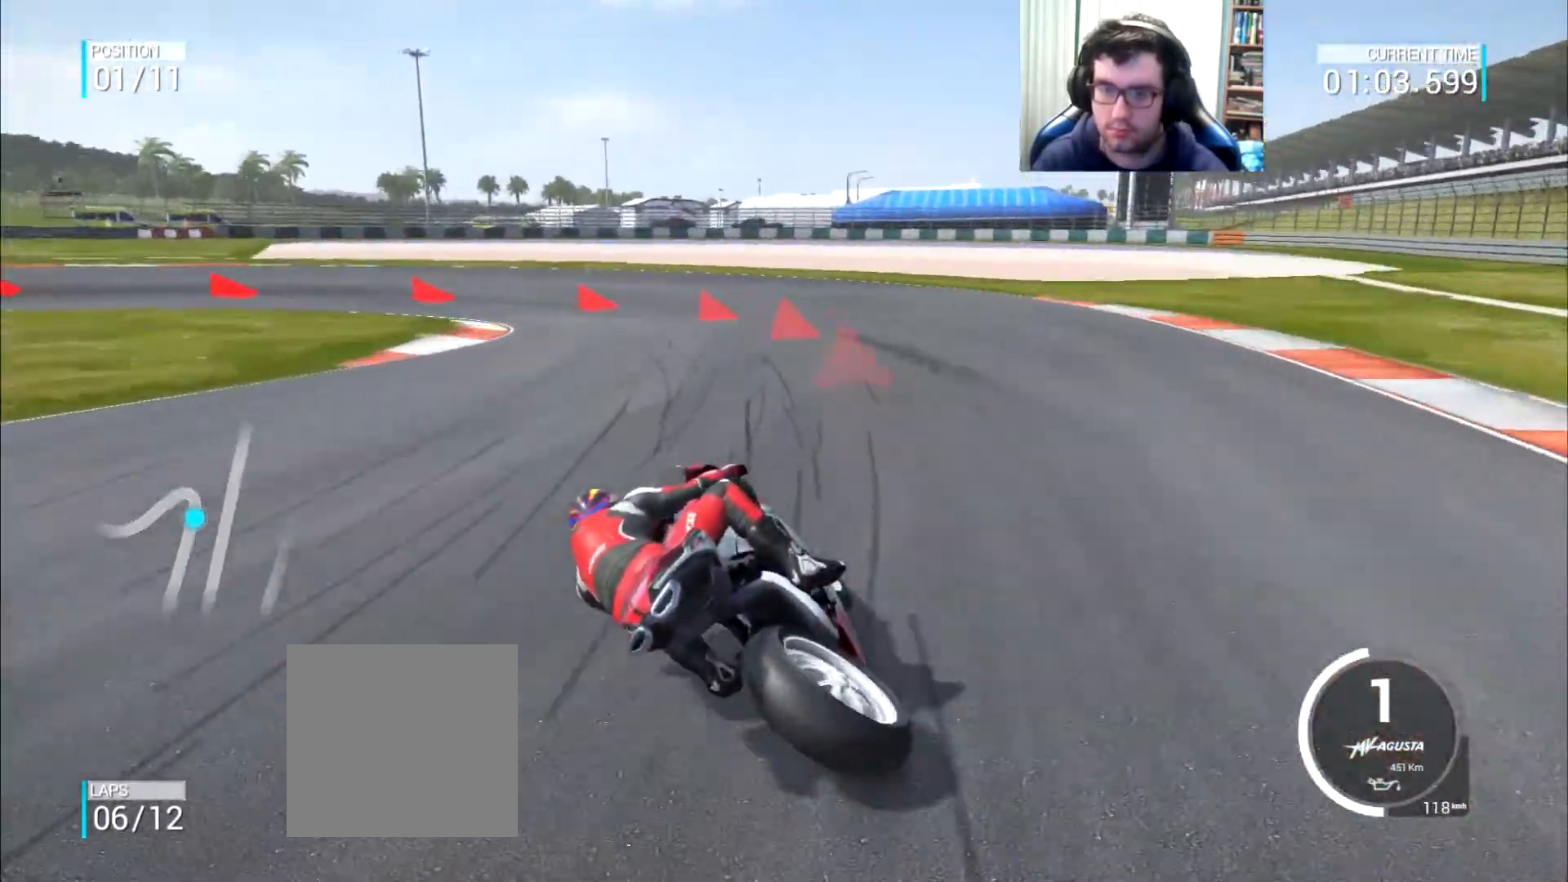
{"buttons": ["A", "L2"], "left_stick": "left", "right_stick": "center", "events": []}
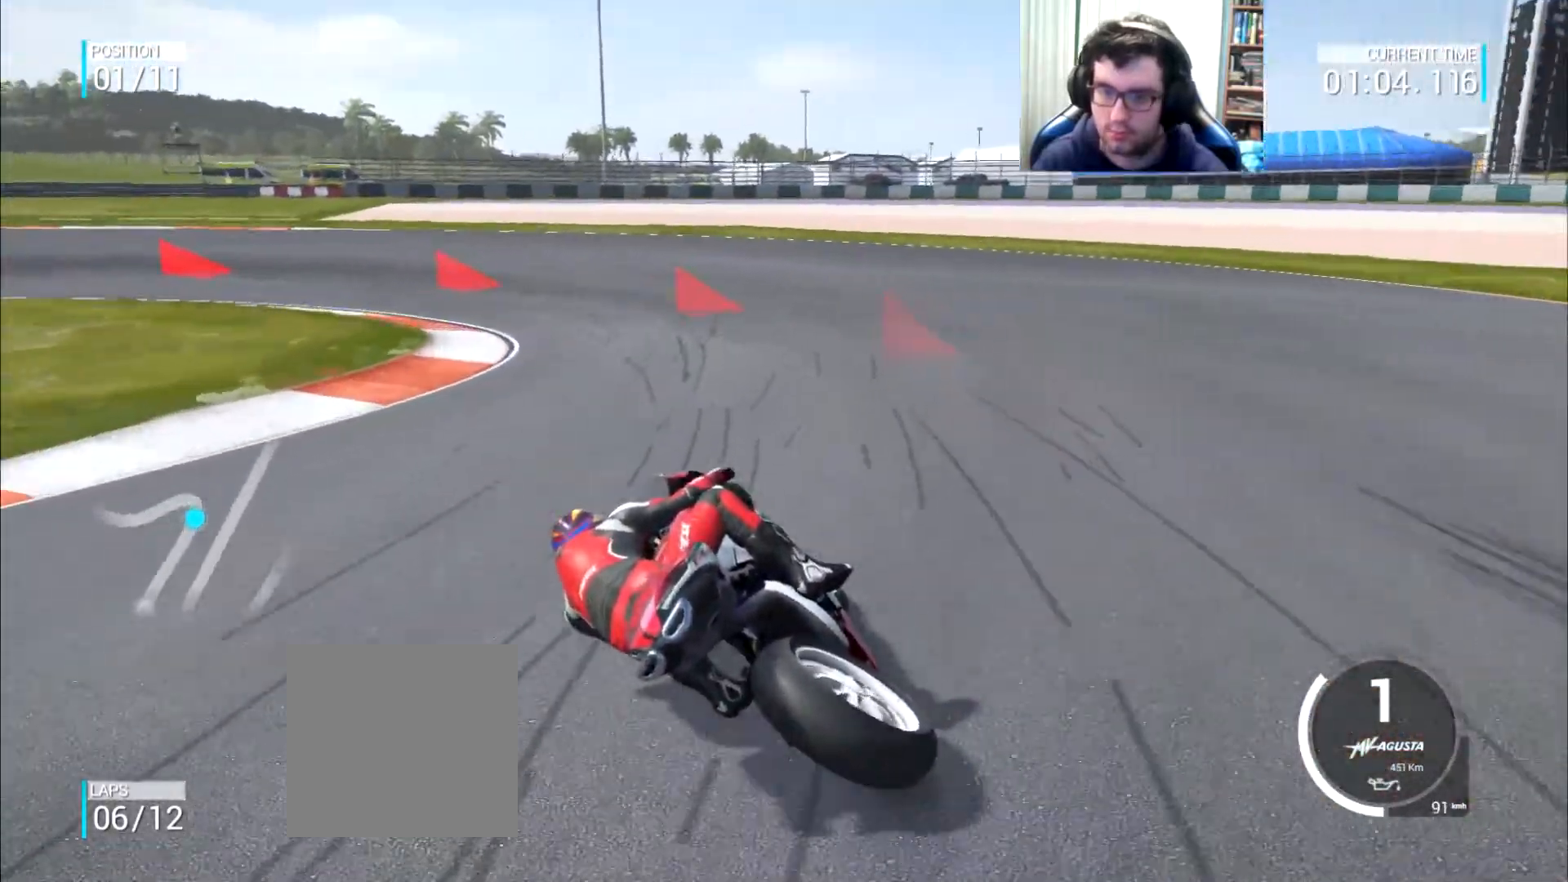
{"buttons": ["A", "L2"], "left_stick": "left", "right_stick": "center", "events": []}
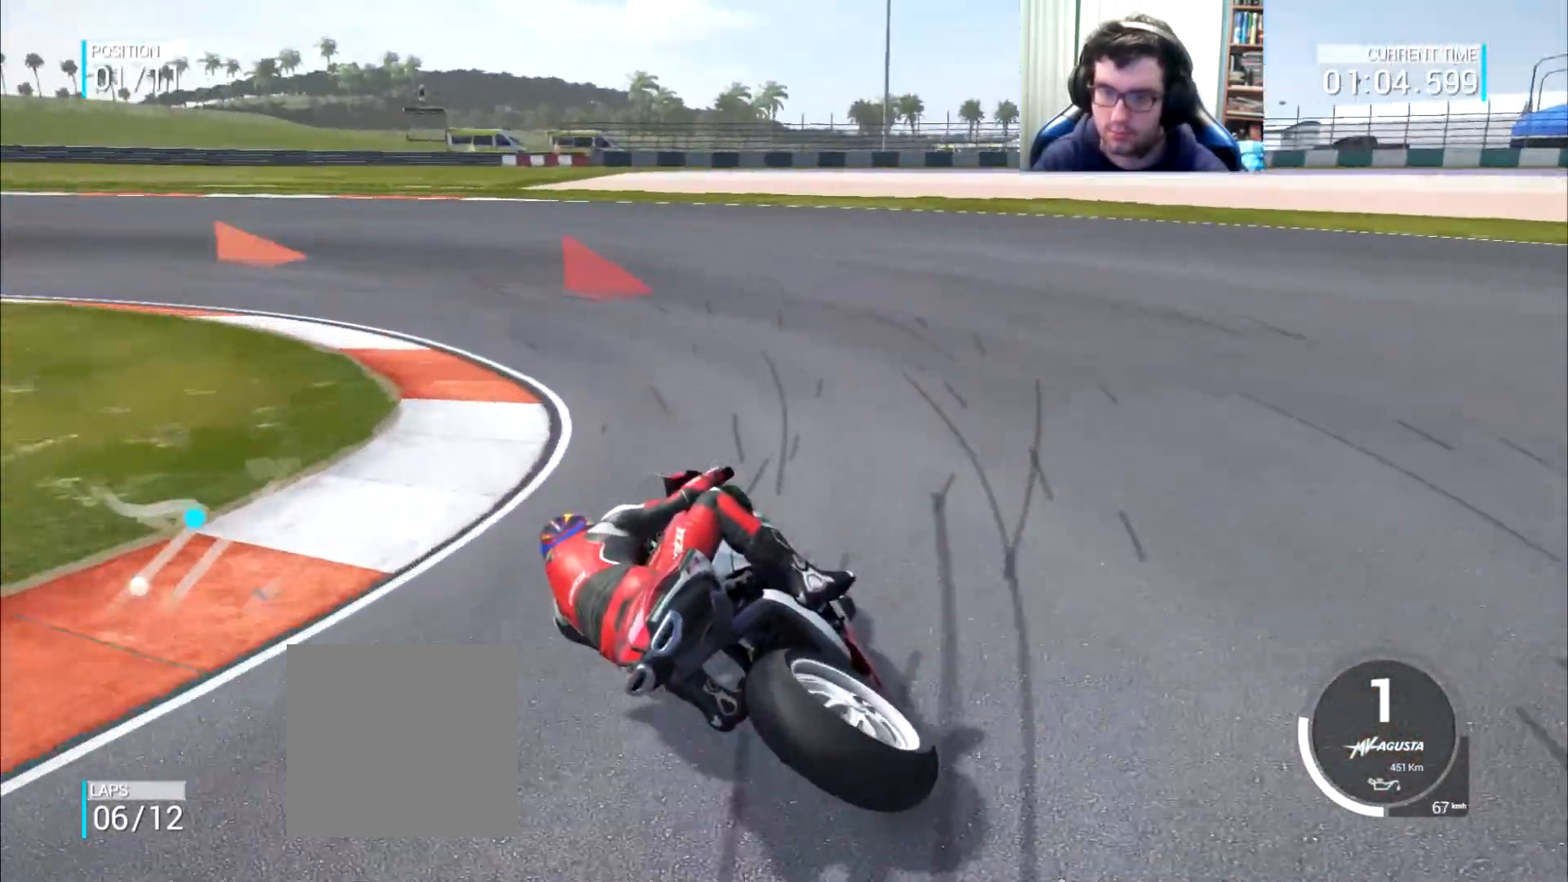
{"buttons": [], "left_stick": "left", "right_stick": "center", "events": [[134, "A", "up"], [167, "L2", "up"]]}
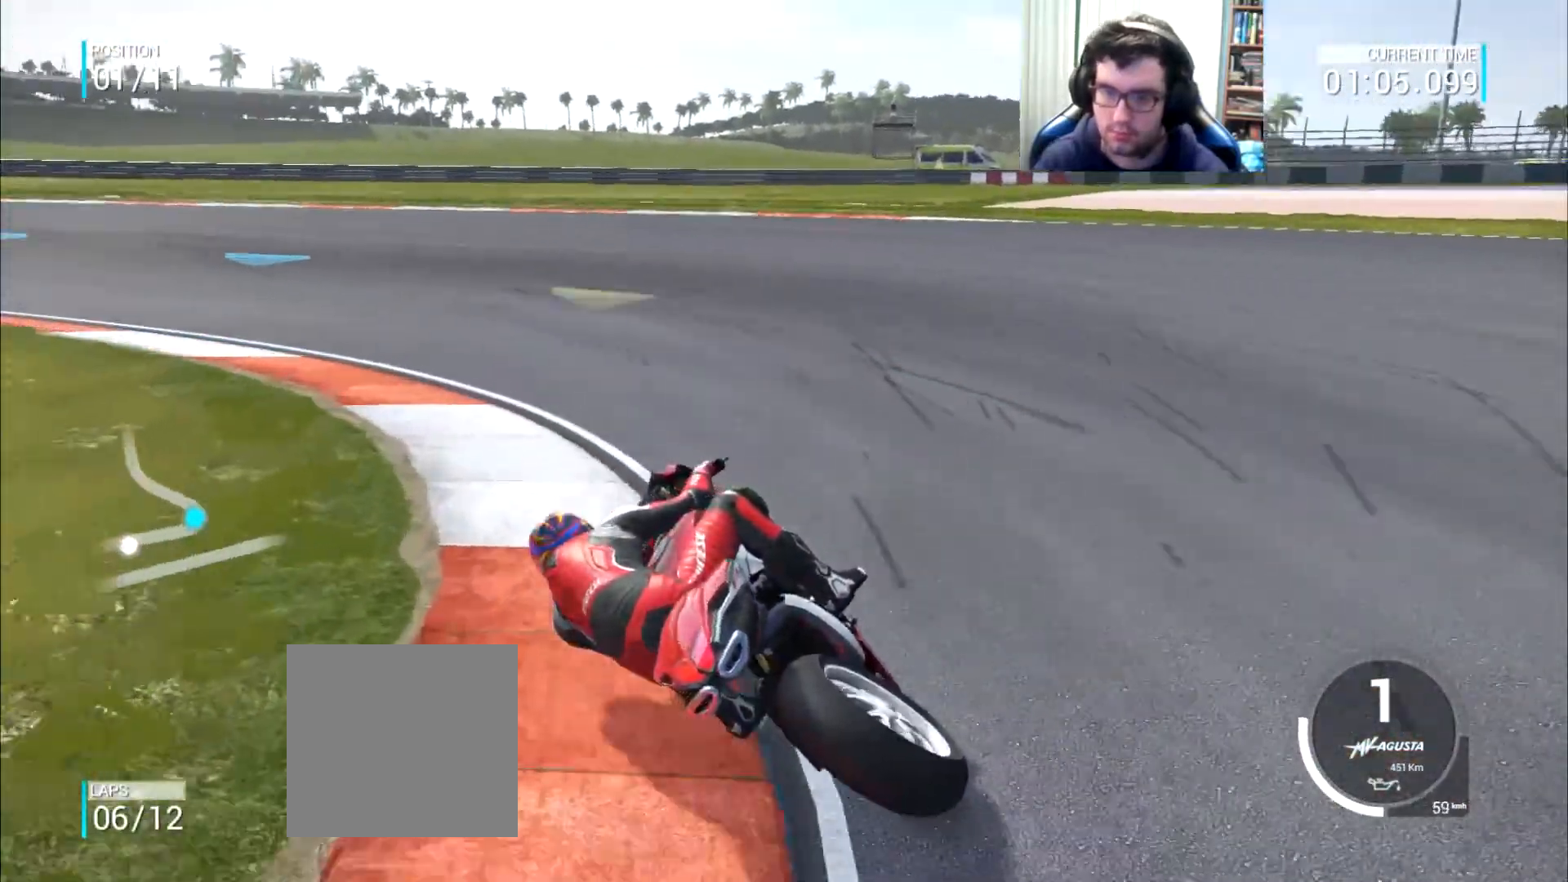
{"buttons": [], "left_stick": "left", "right_stick": "center", "events": []}
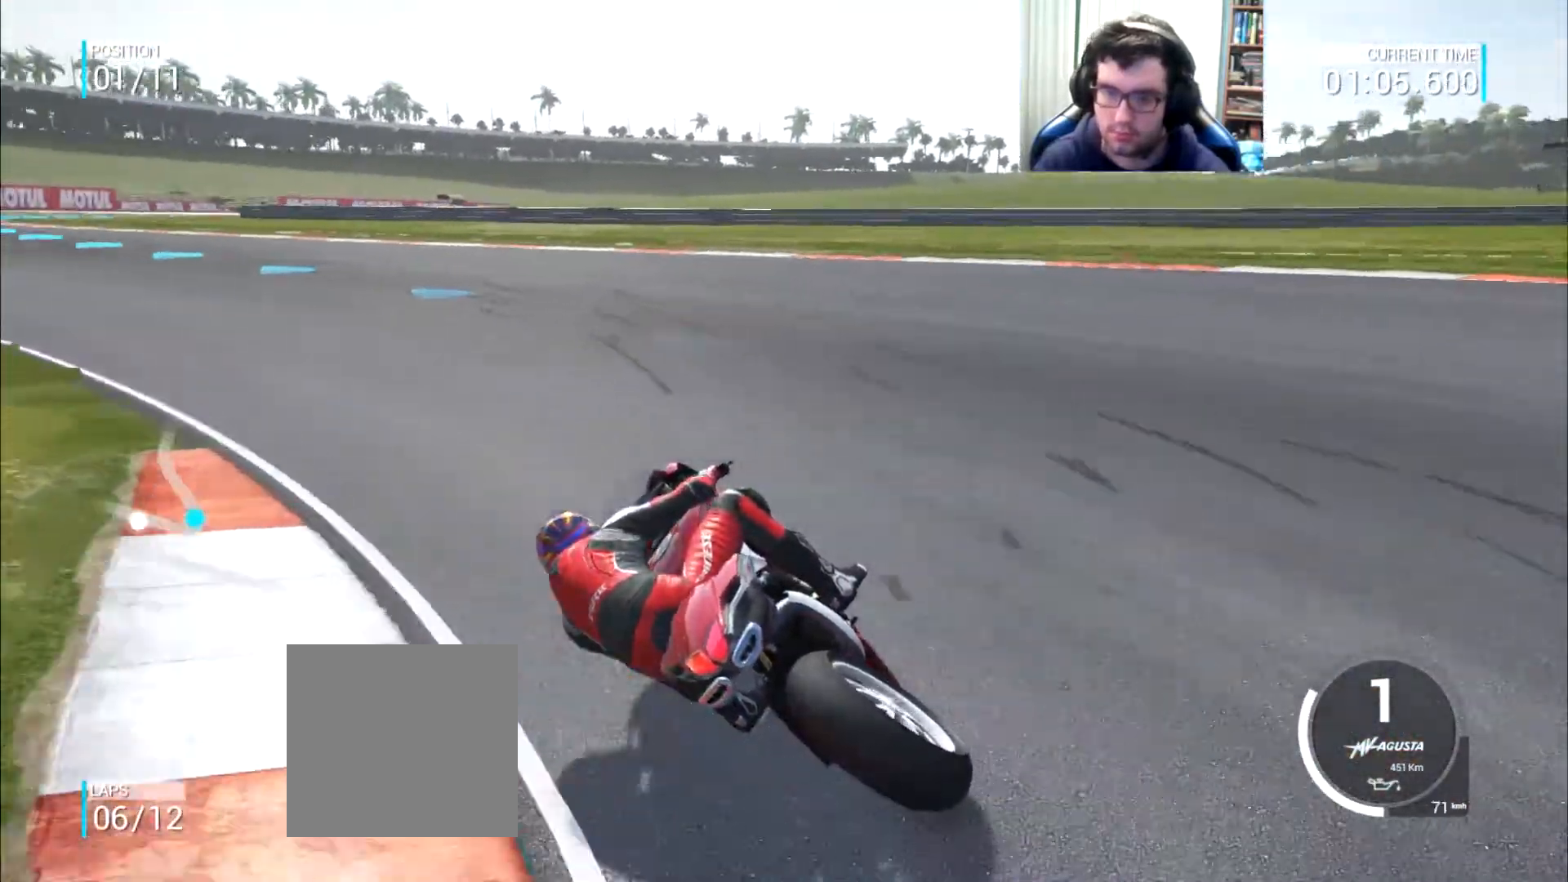
{"buttons": [], "left_stick": "up-left", "right_stick": "center", "events": [[300, "left_stick", "up-left"]]}
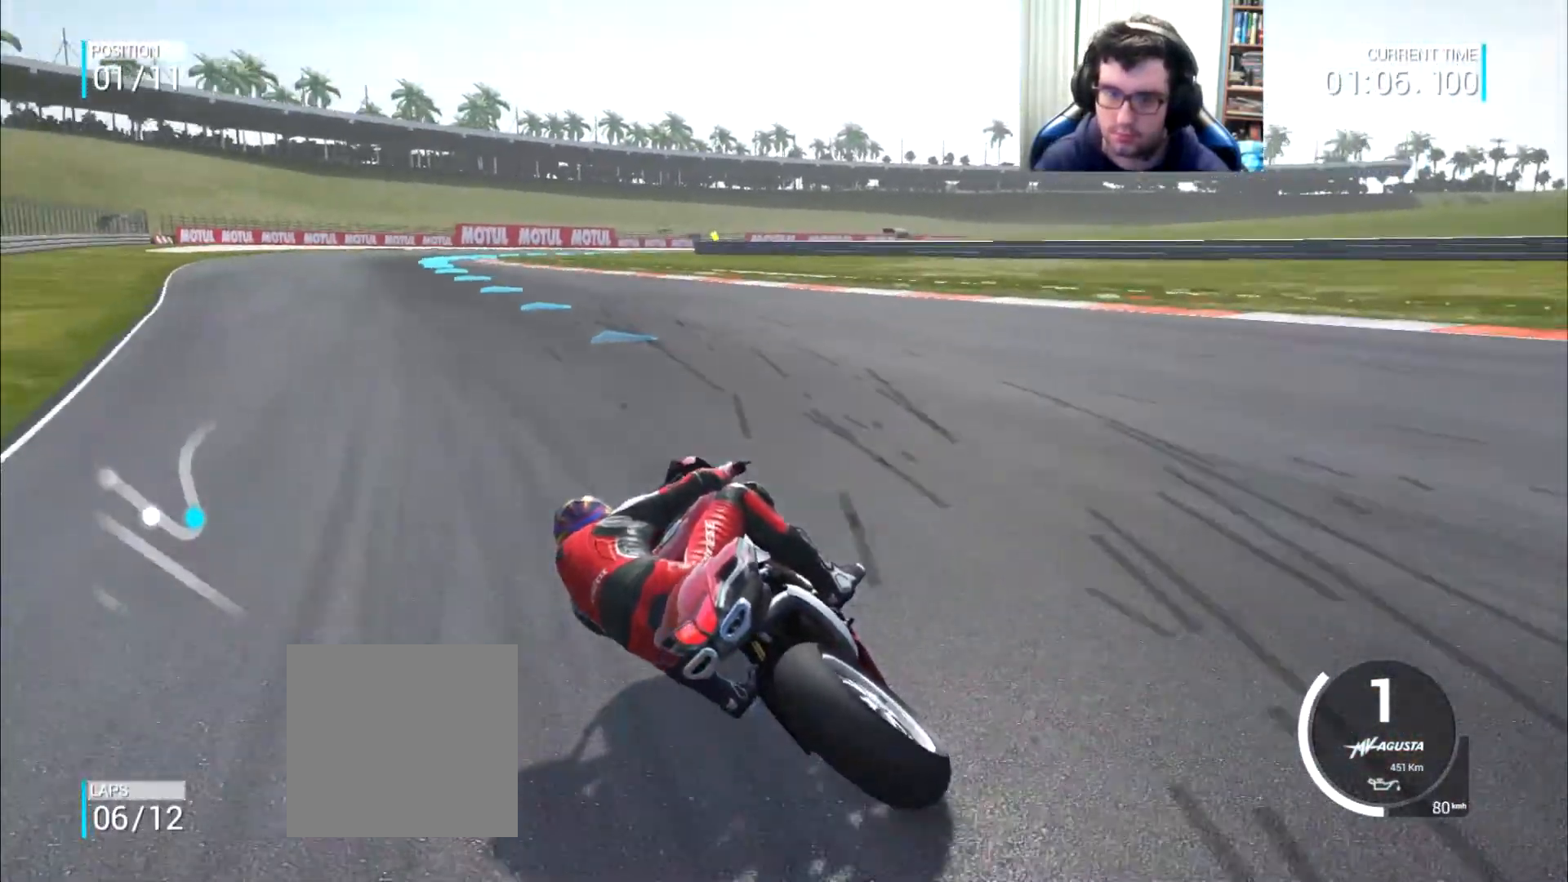
{"buttons": [], "left_stick": "up-left", "right_stick": "center", "events": []}
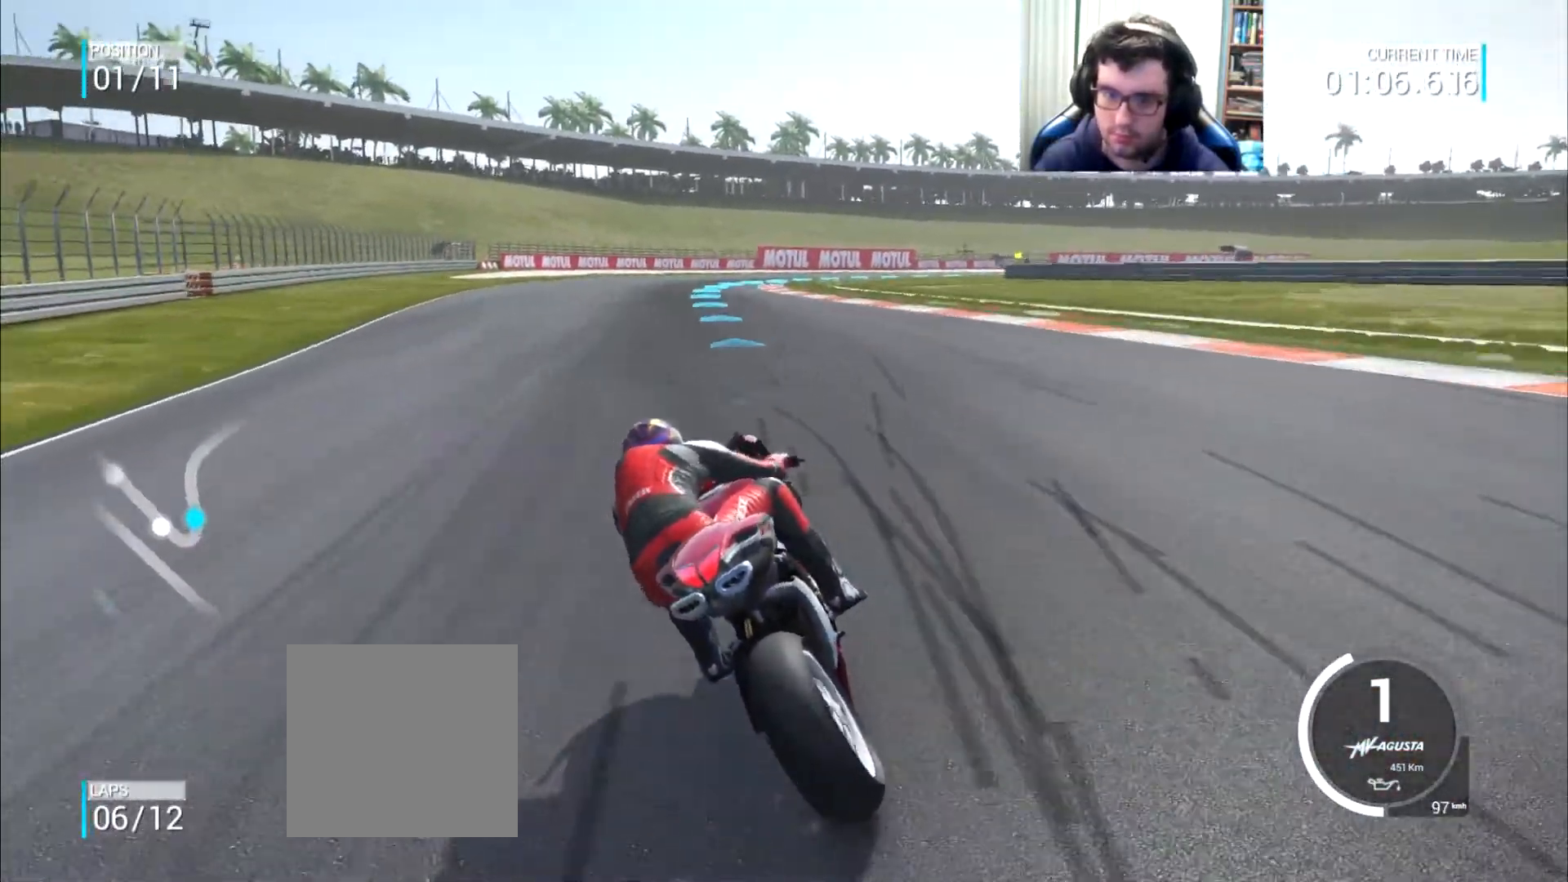
{"buttons": [], "left_stick": "up-right", "right_stick": "center", "events": [[150, "left_stick", "up"], [400, "left_stick", "up-right"]]}
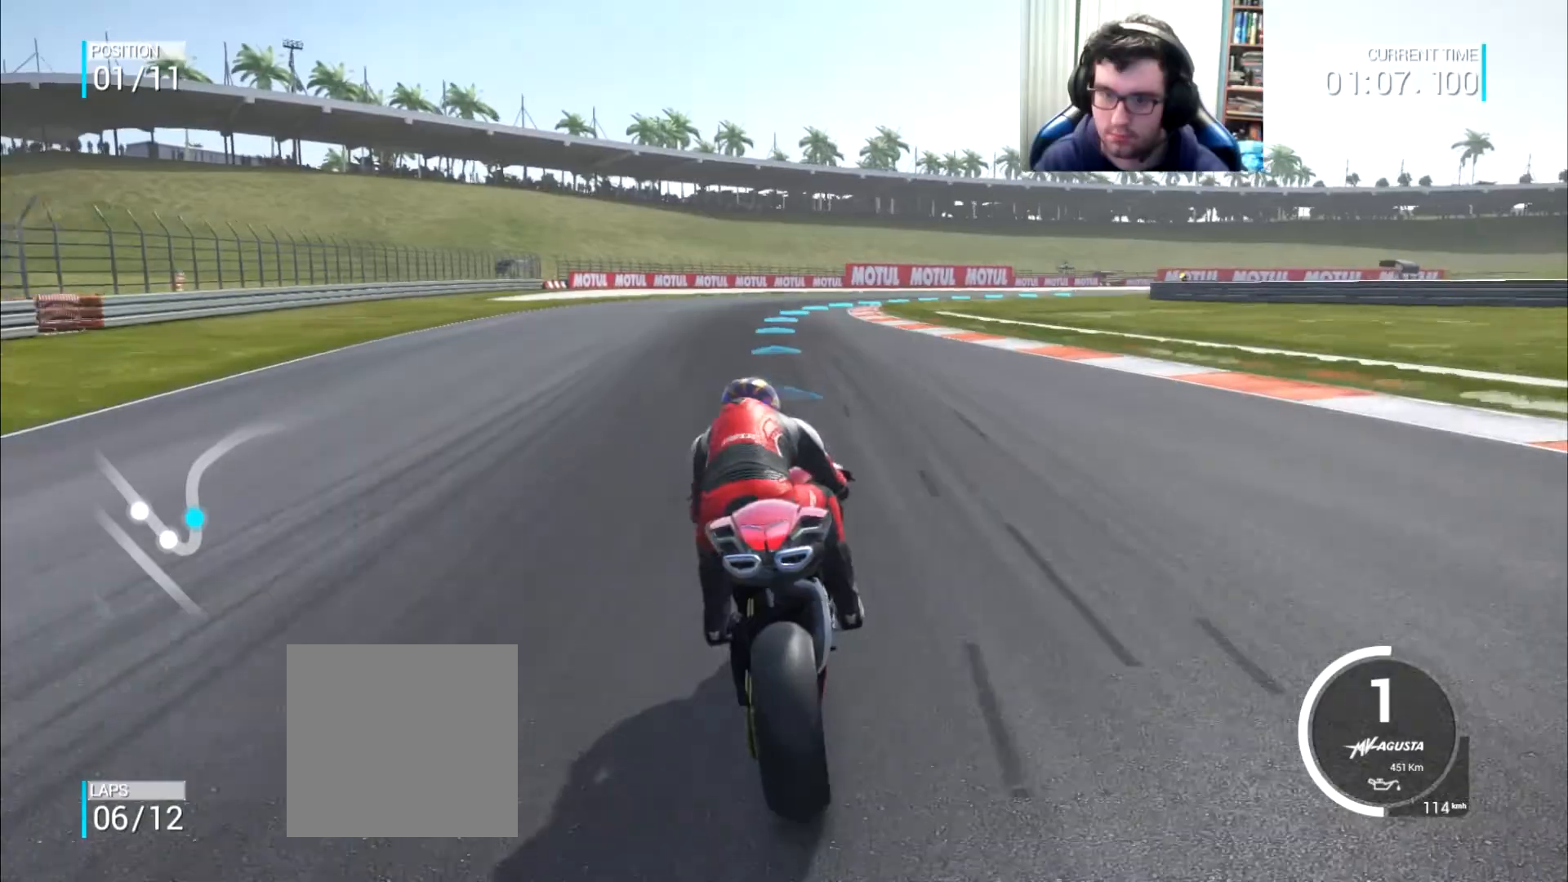
{"buttons": [], "left_stick": "up-right", "right_stick": "center", "events": []}
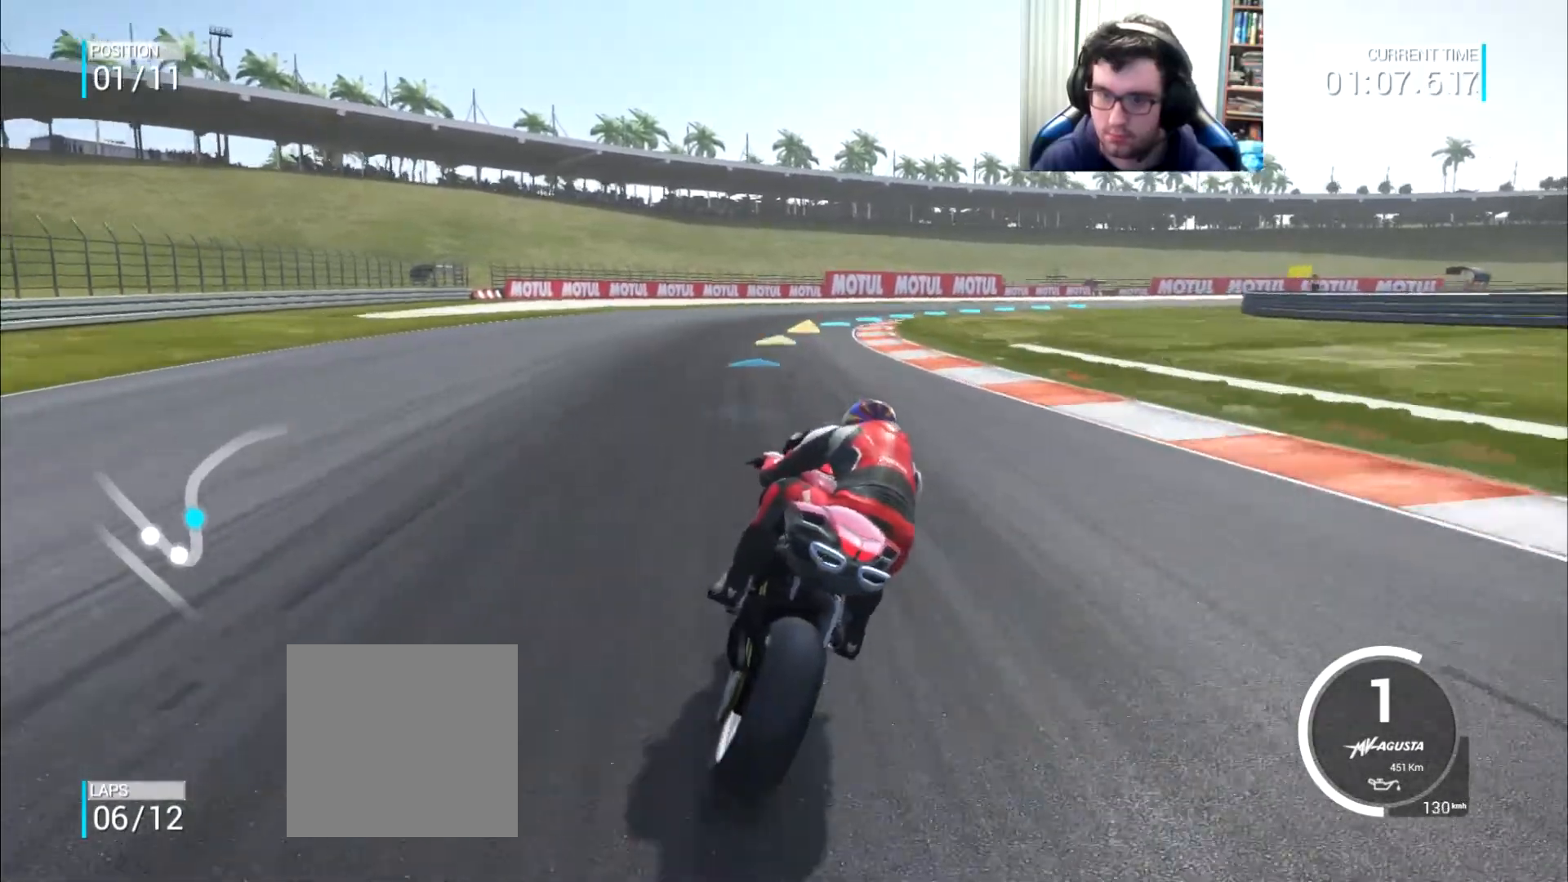
{"buttons": [], "left_stick": "right", "right_stick": "center", "events": [[417, "left_stick", "right"]]}
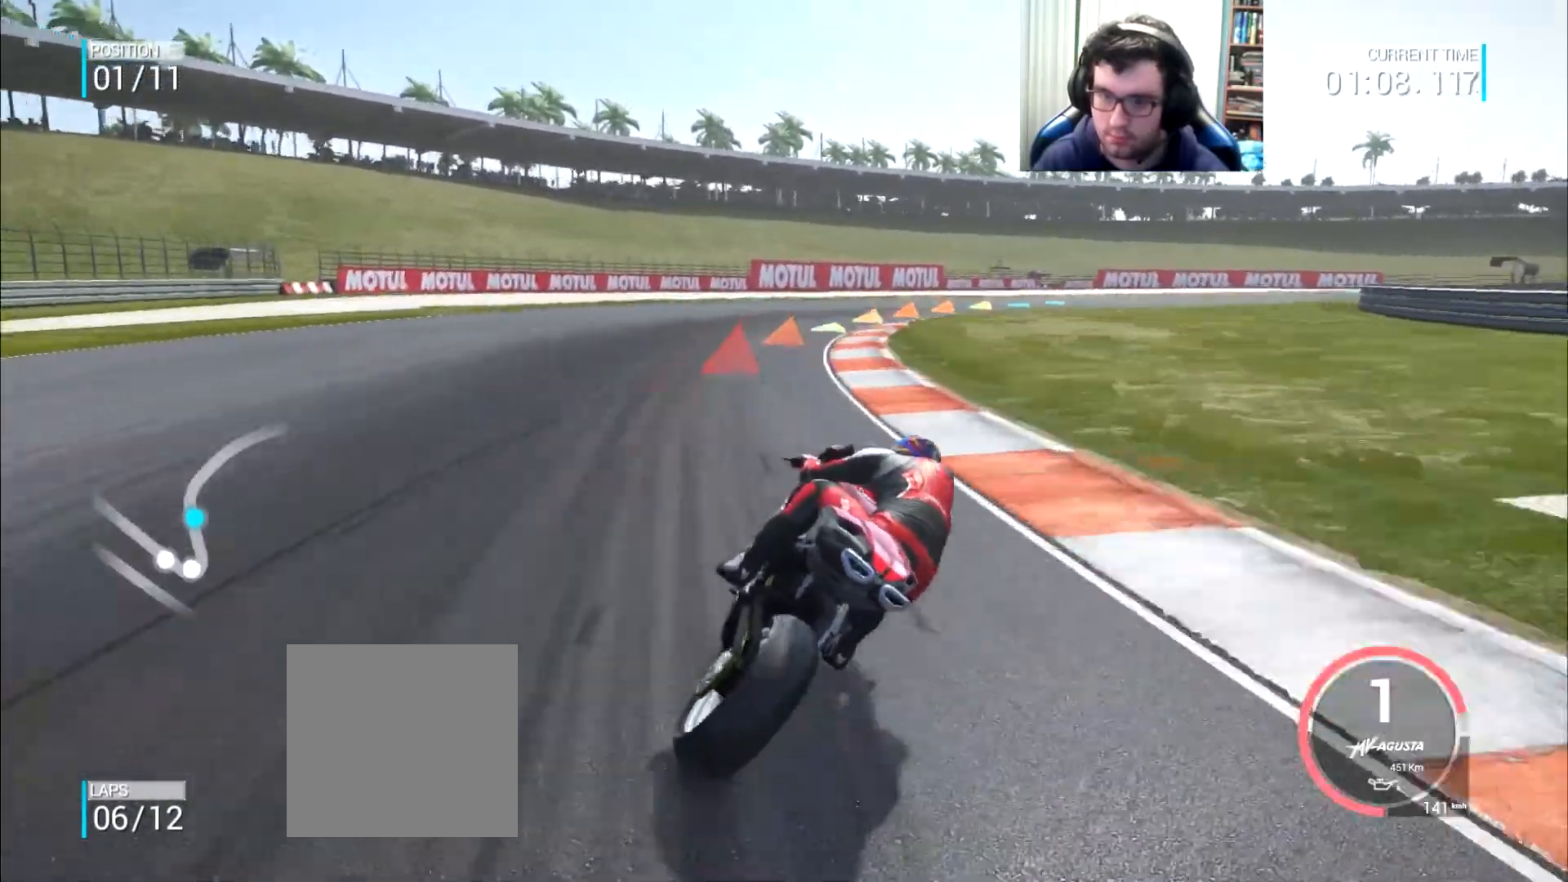
{"buttons": [], "left_stick": "right", "right_stick": "center", "events": [[351, "B", "down"], [451, "B", "up"]]}
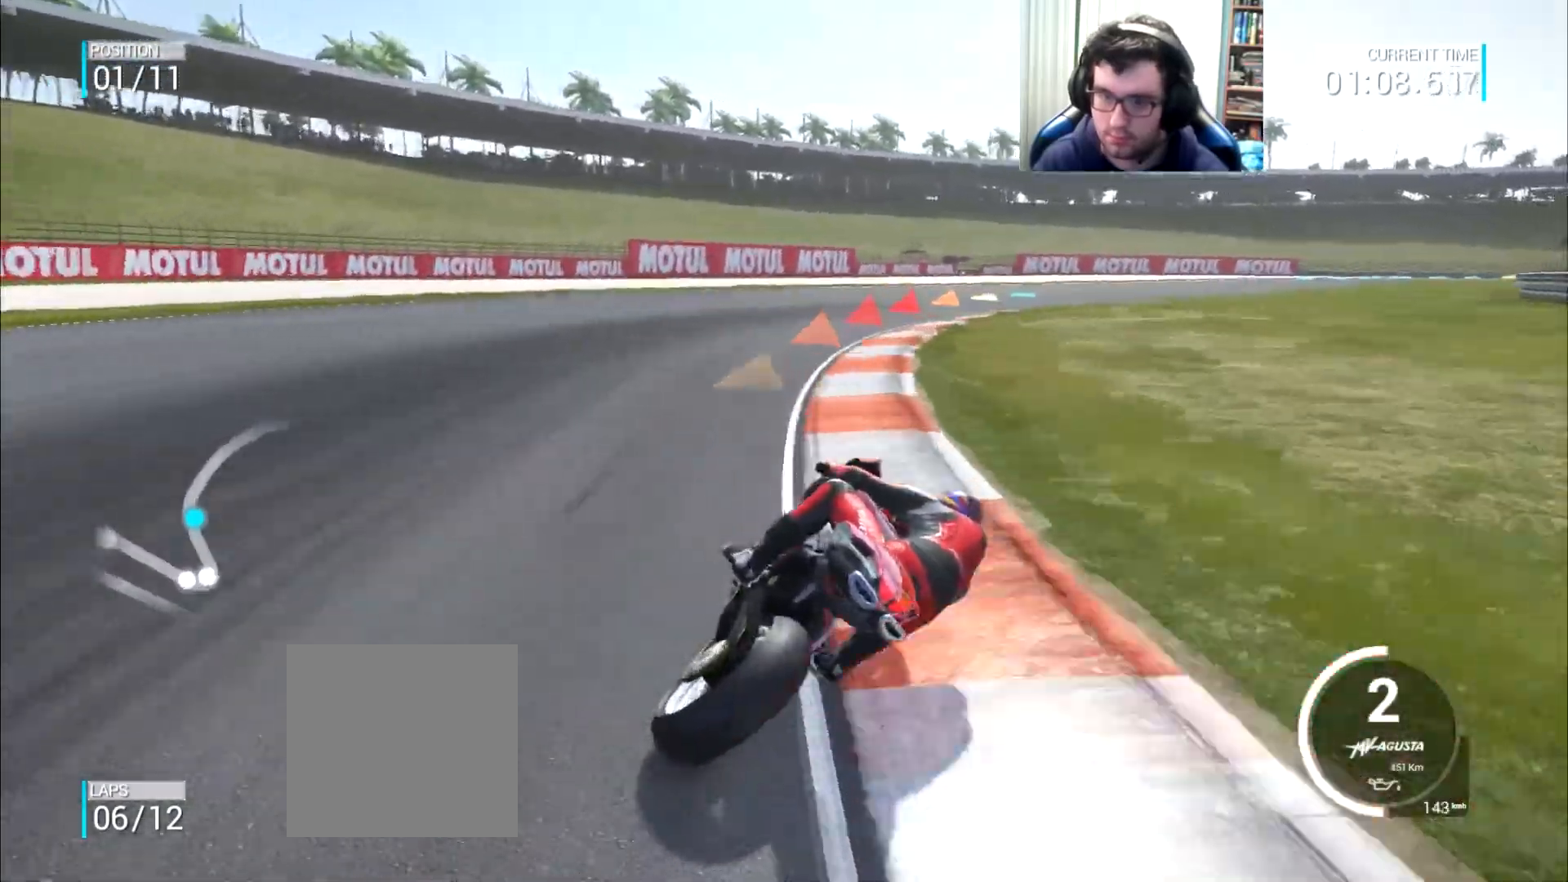
{"buttons": [], "left_stick": "right", "right_stick": "center", "events": []}
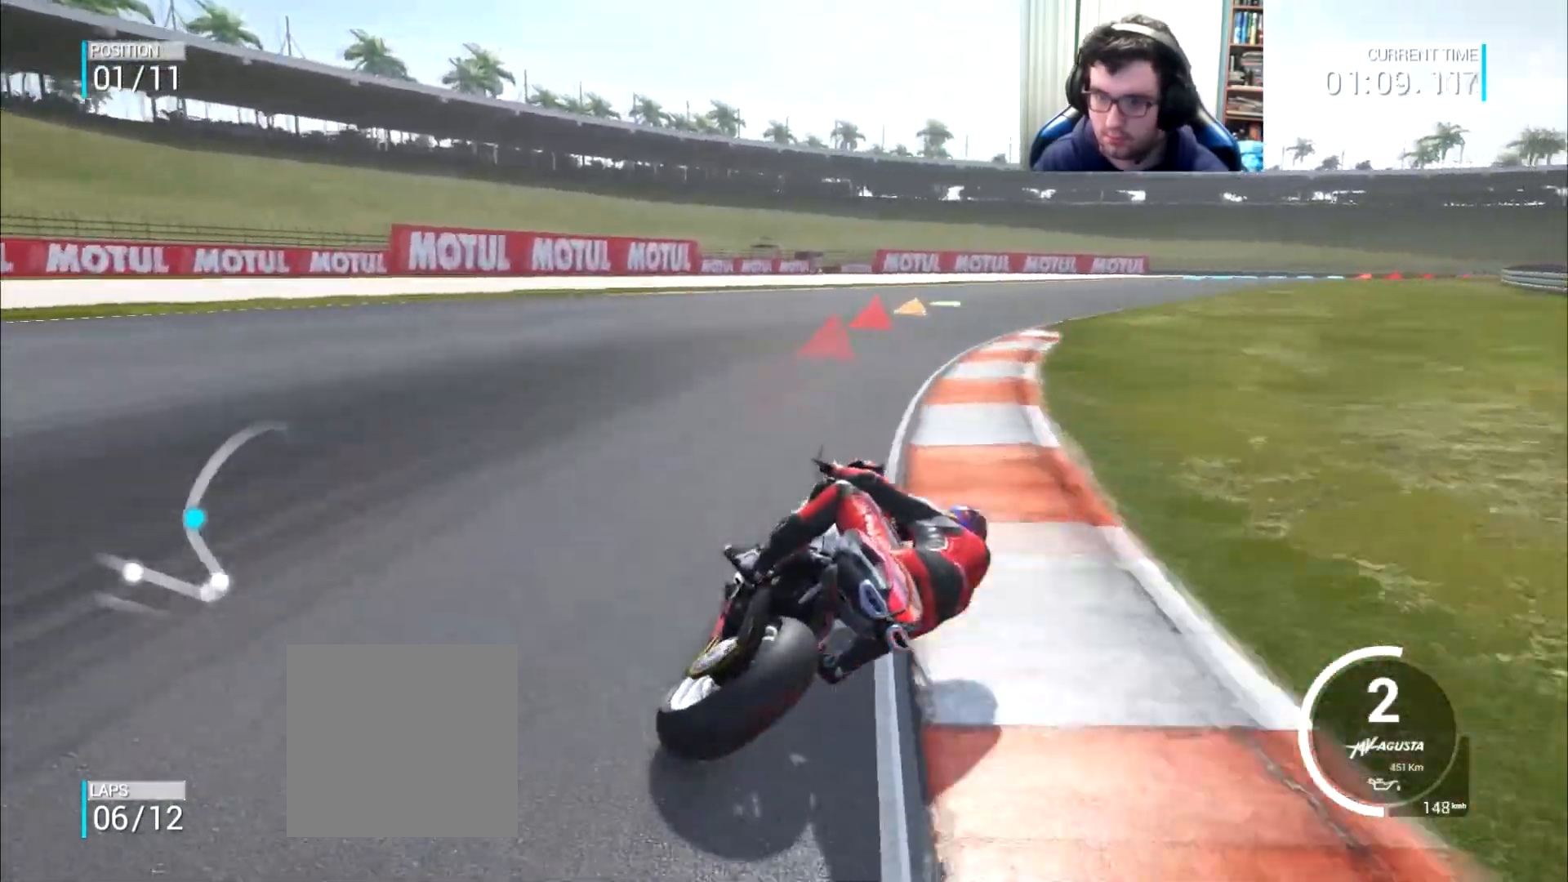
{"buttons": [], "left_stick": "right", "right_stick": "center", "events": []}
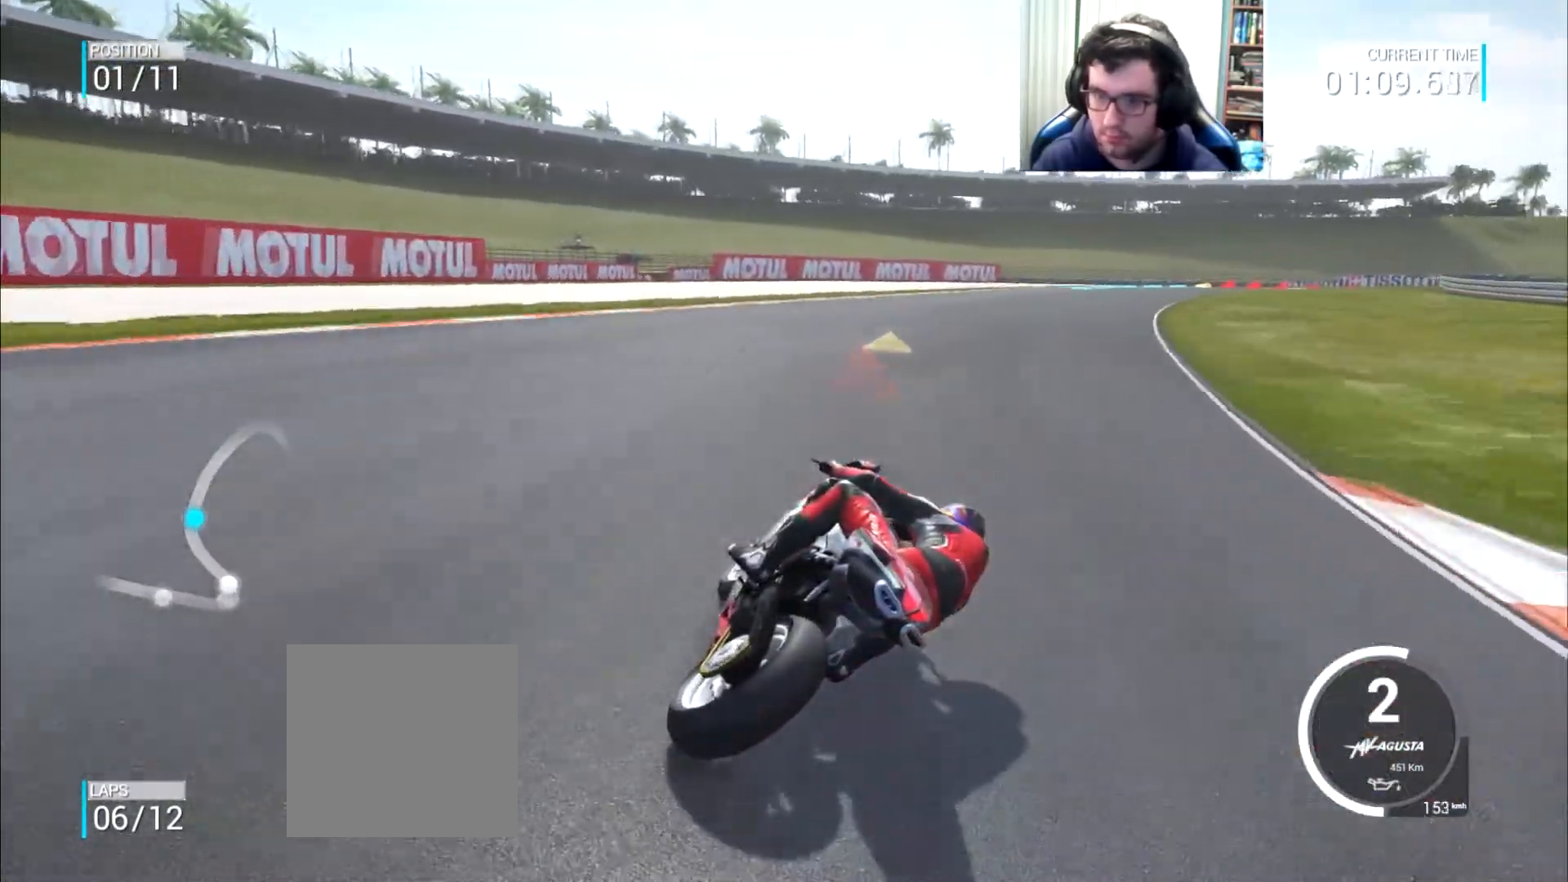
{"buttons": [], "left_stick": "right", "right_stick": "center", "events": []}
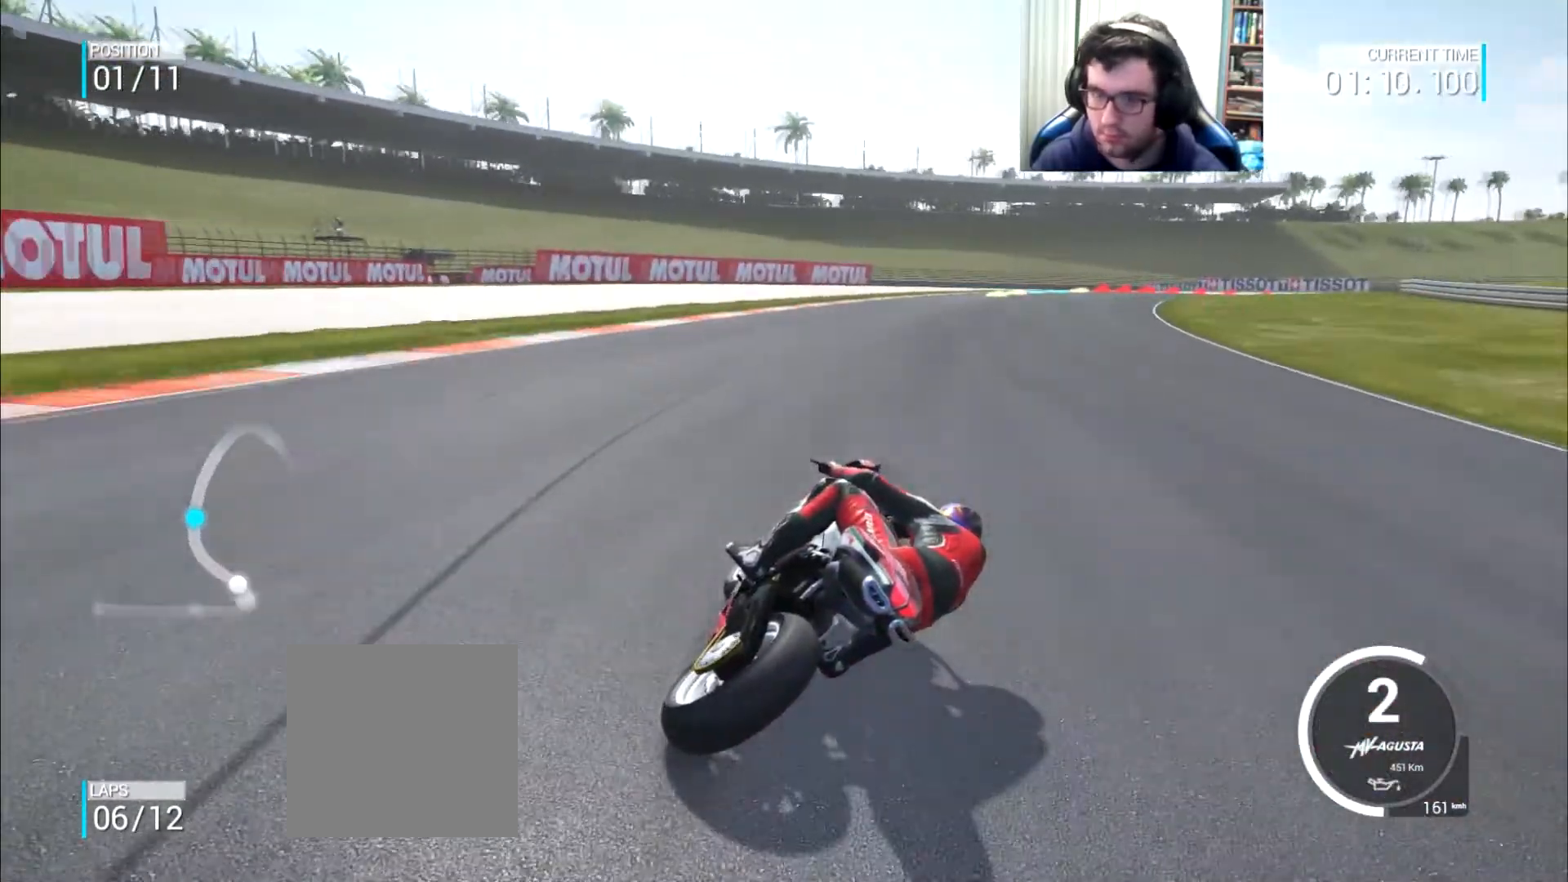
{"buttons": [], "left_stick": "right", "right_stick": "center", "events": []}
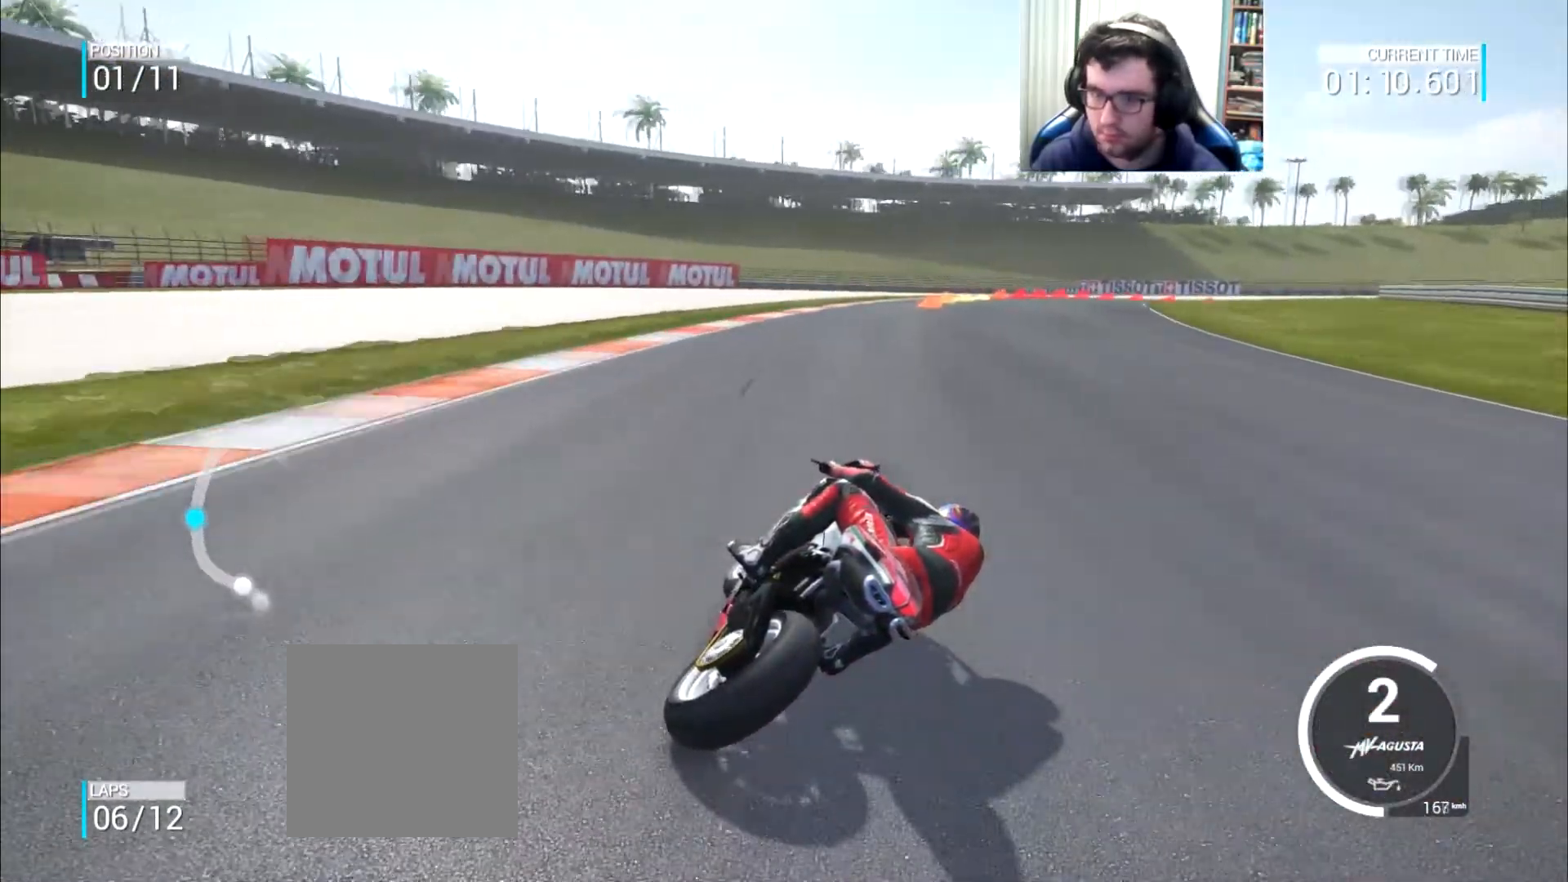
{"buttons": [], "left_stick": "right", "right_stick": "center", "events": []}
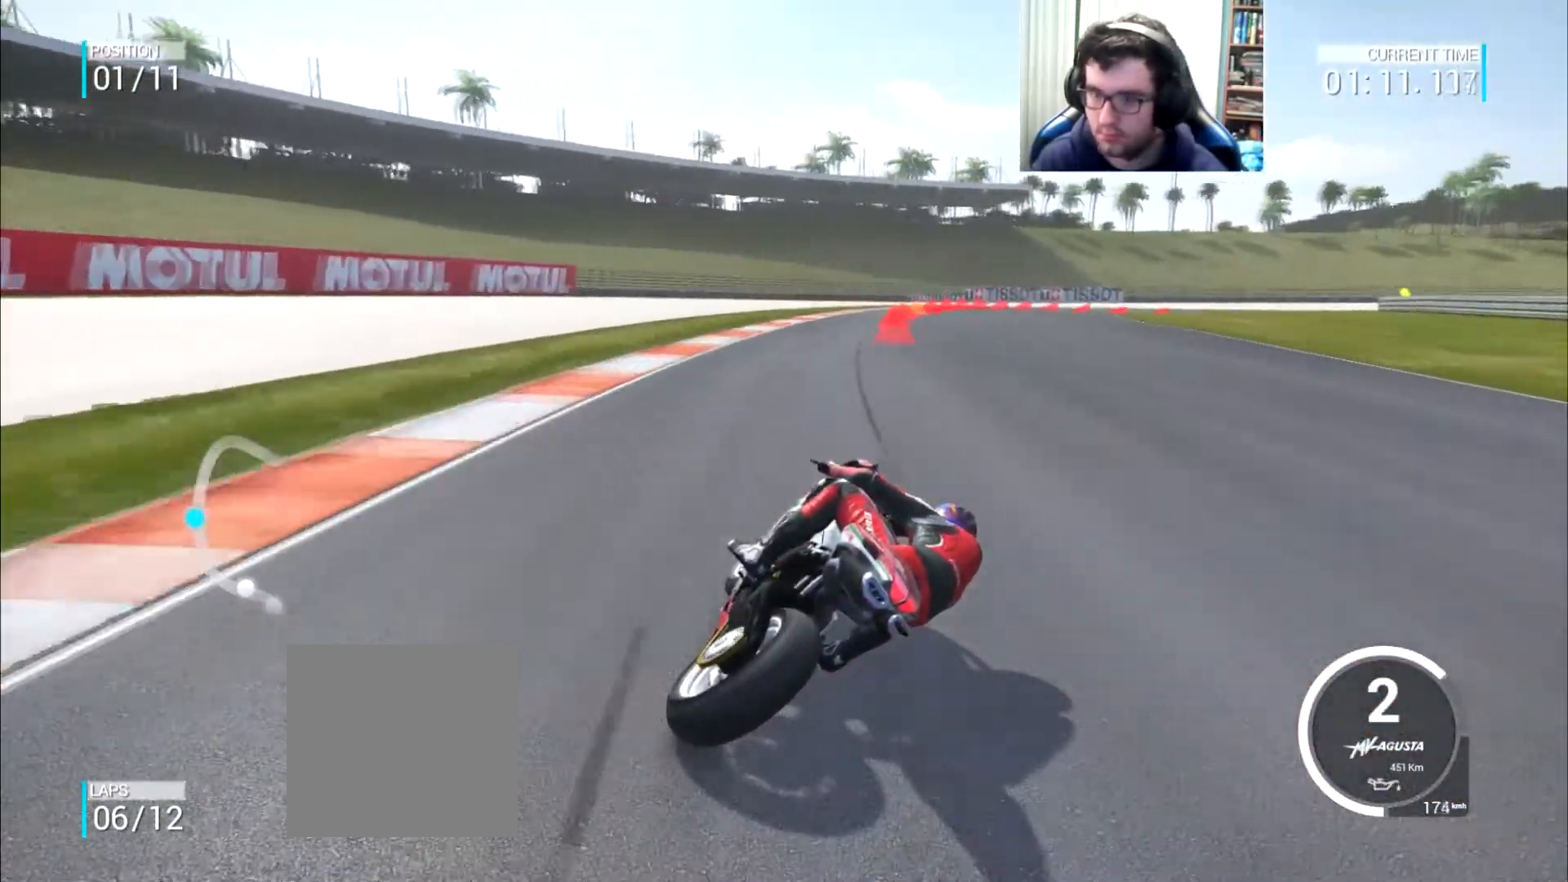
{"buttons": [], "left_stick": "right", "right_stick": "center", "events": []}
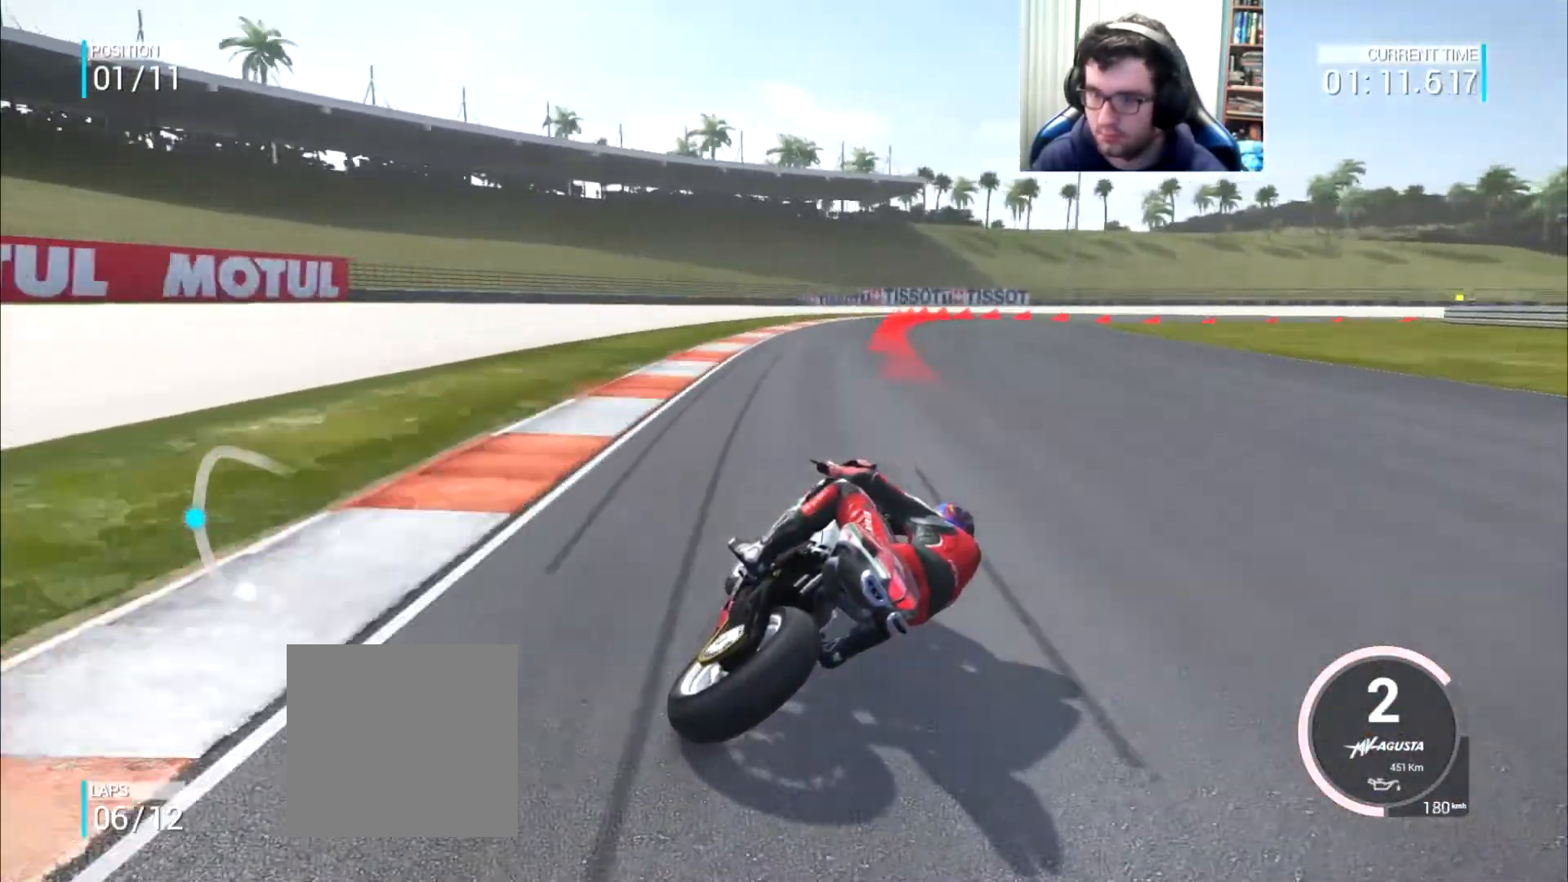
{"buttons": ["A", "L2"], "left_stick": "right", "right_stick": "center", "events": [[200, "L2", "down"], [283, "A", "down"], [333, "X", "down"], [467, "X", "up"]]}
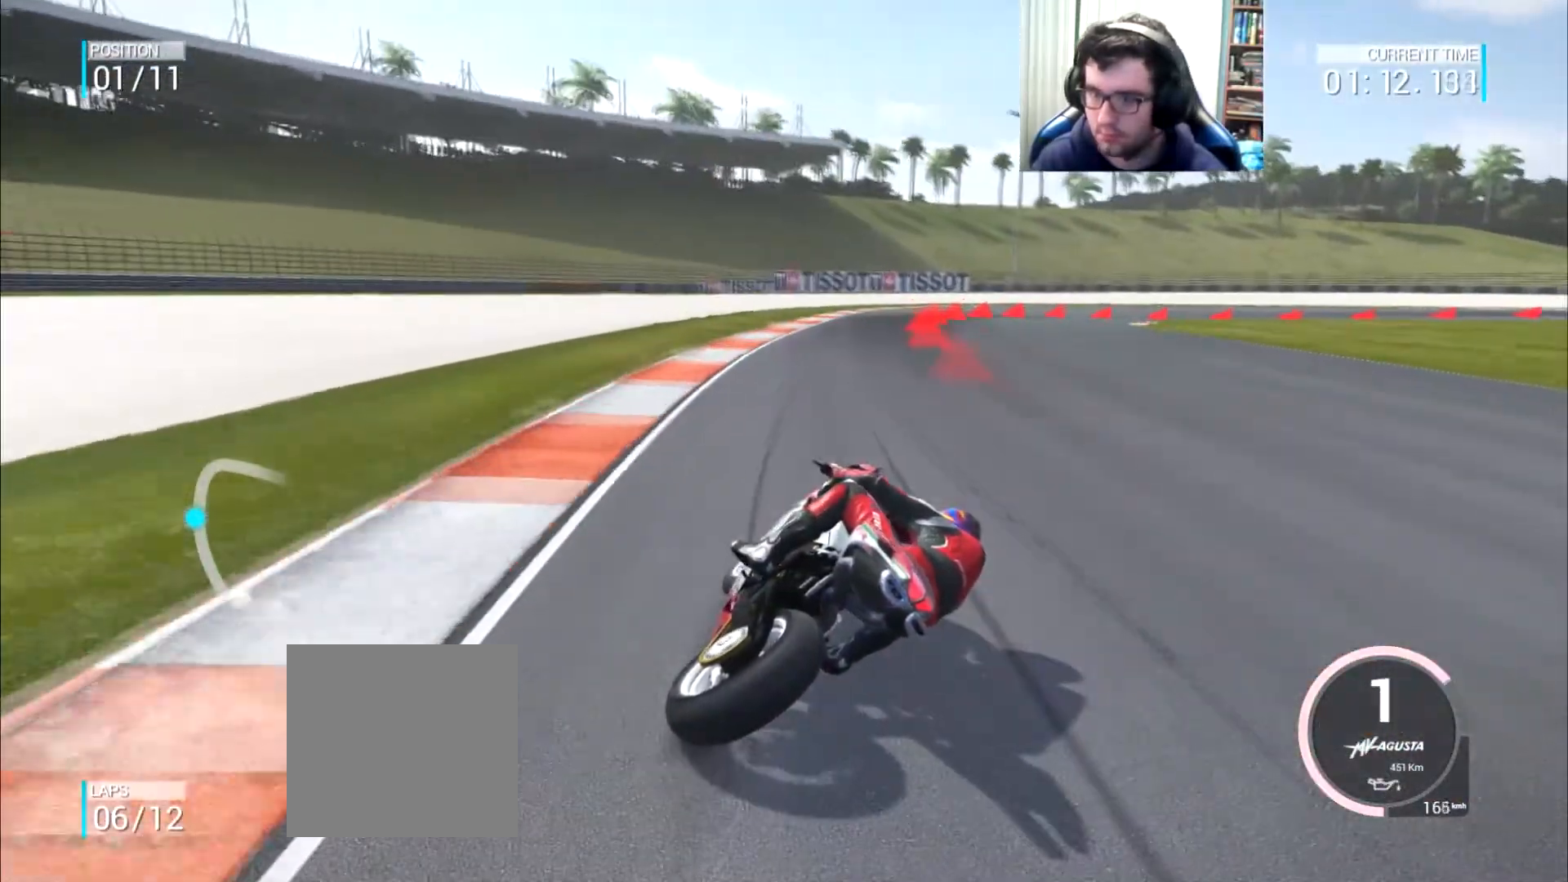
{"buttons": ["A", "L2"], "left_stick": "right", "right_stick": "center", "events": [[134, "A", "up"], [250, "A", "down"]]}